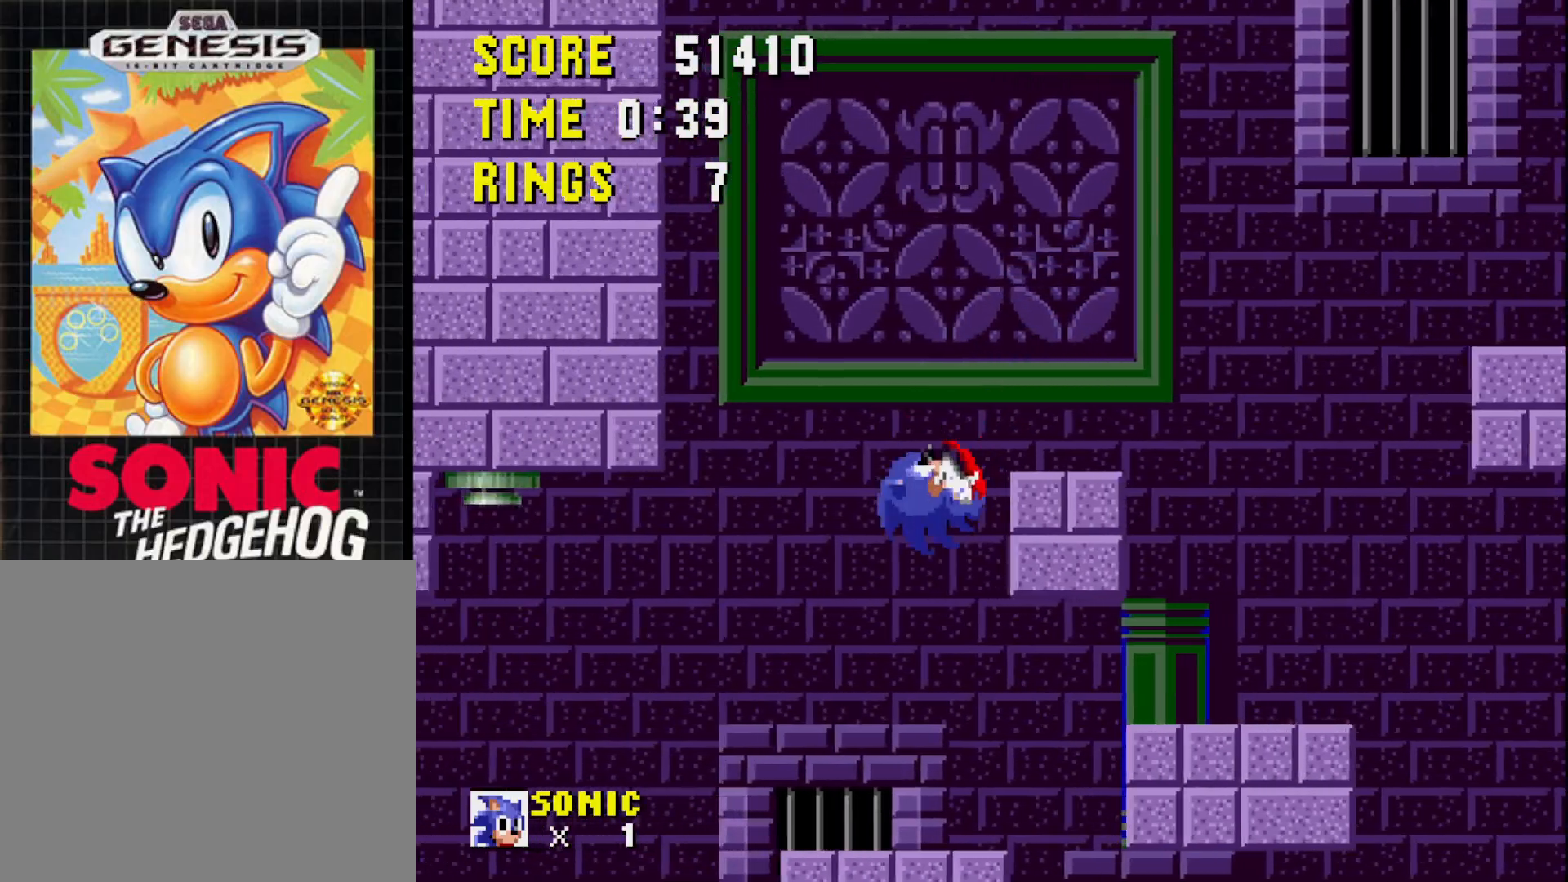
Gameplay with a controller (Xbox layout); each line is a JSON object with the inputs held at the frame after it. "events" lists button and stick changes between this image and that frame as [ms after this image, input, new state], when the widget could be followed in between. Not read: left_stick.
{"buttons": [], "right_stick": "center", "events": [[283, "DPAD_RIGHT", "up"]]}
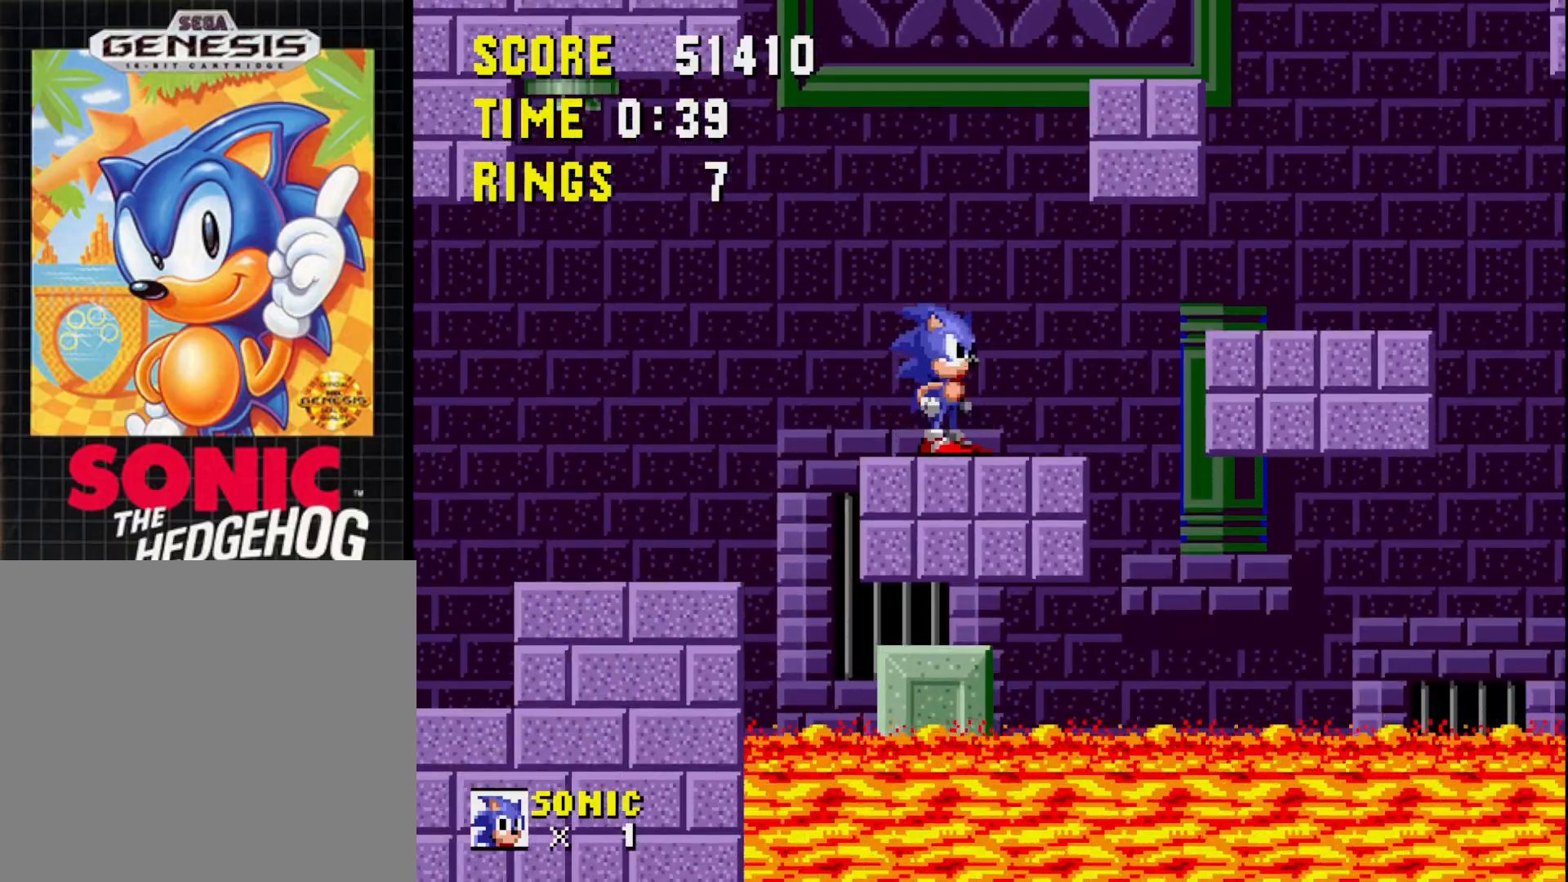
{"buttons": ["DPAD_LEFT"], "right_stick": "center", "events": [[67, "DPAD_LEFT", "down"], [183, "DPAD_LEFT", "up"], [233, "DPAD_LEFT", "down"], [300, "A", "down"], [417, "A", "up"]]}
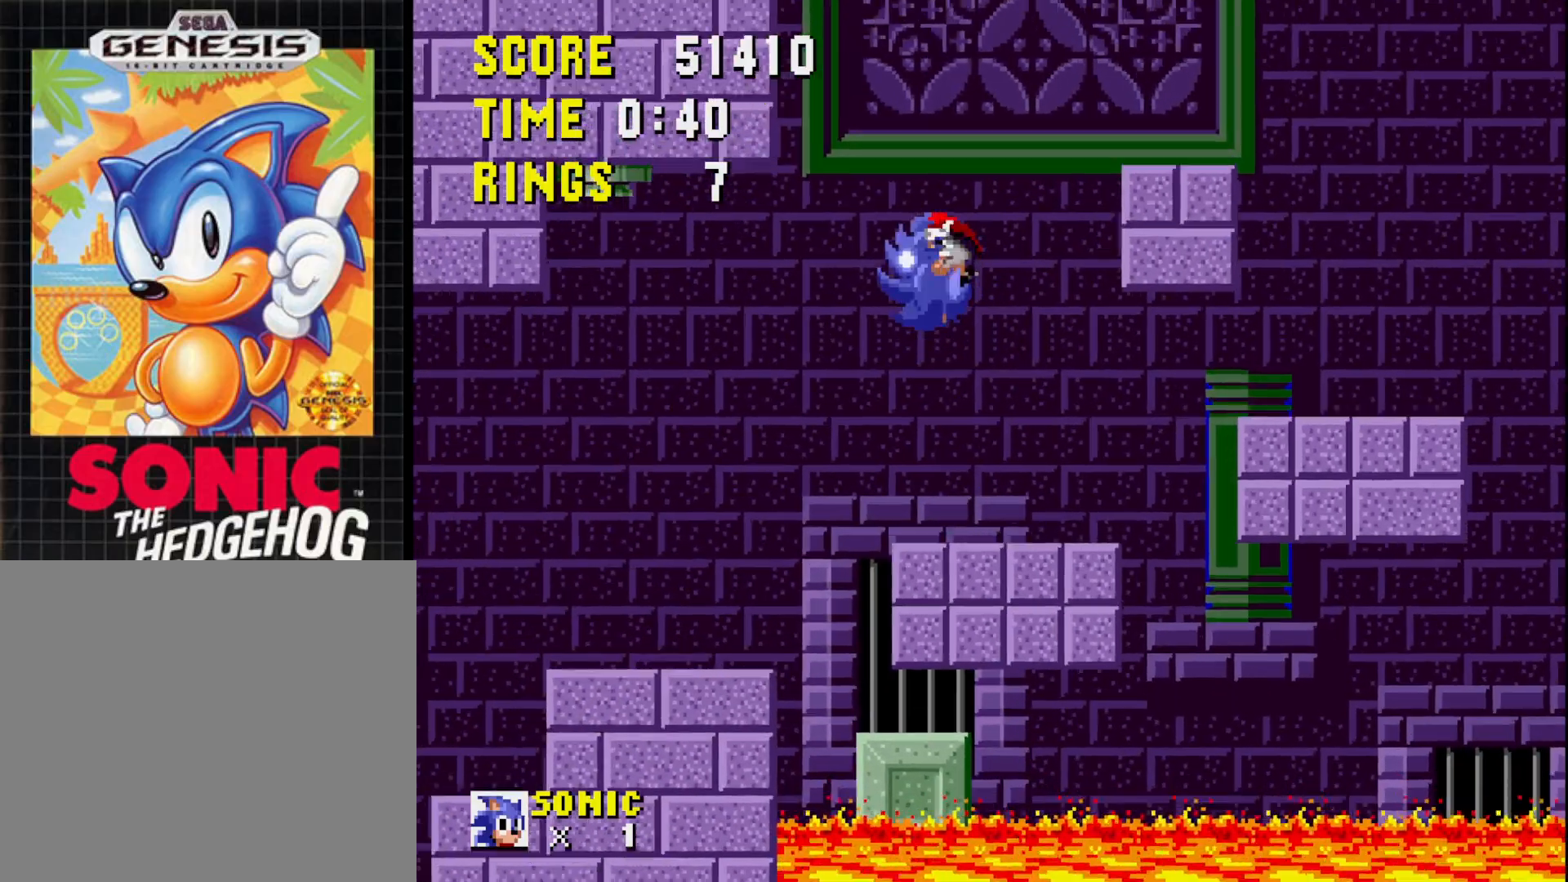
{"buttons": [], "right_stick": "center", "events": [[250, "DPAD_LEFT", "up"], [350, "DPAD_RIGHT", "down"], [450, "DPAD_RIGHT", "up"]]}
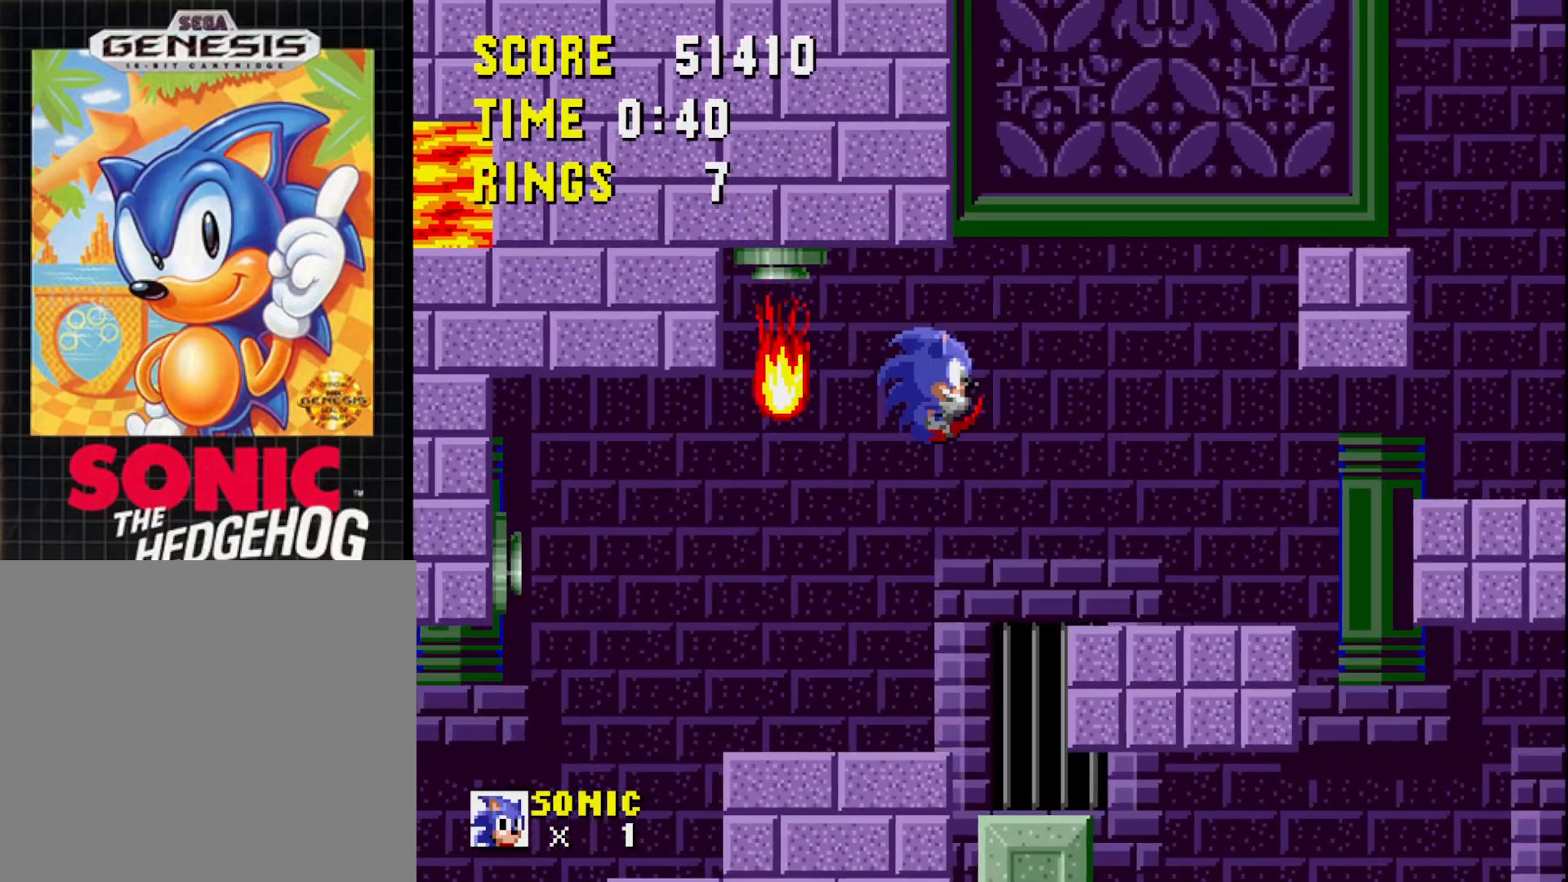
{"buttons": [], "right_stick": "center", "events": [[67, "DPAD_RIGHT", "down"], [150, "DPAD_RIGHT", "up"], [200, "DPAD_RIGHT", "down"], [250, "DPAD_RIGHT", "up"], [350, "DPAD_RIGHT", "down"], [483, "DPAD_RIGHT", "up"]]}
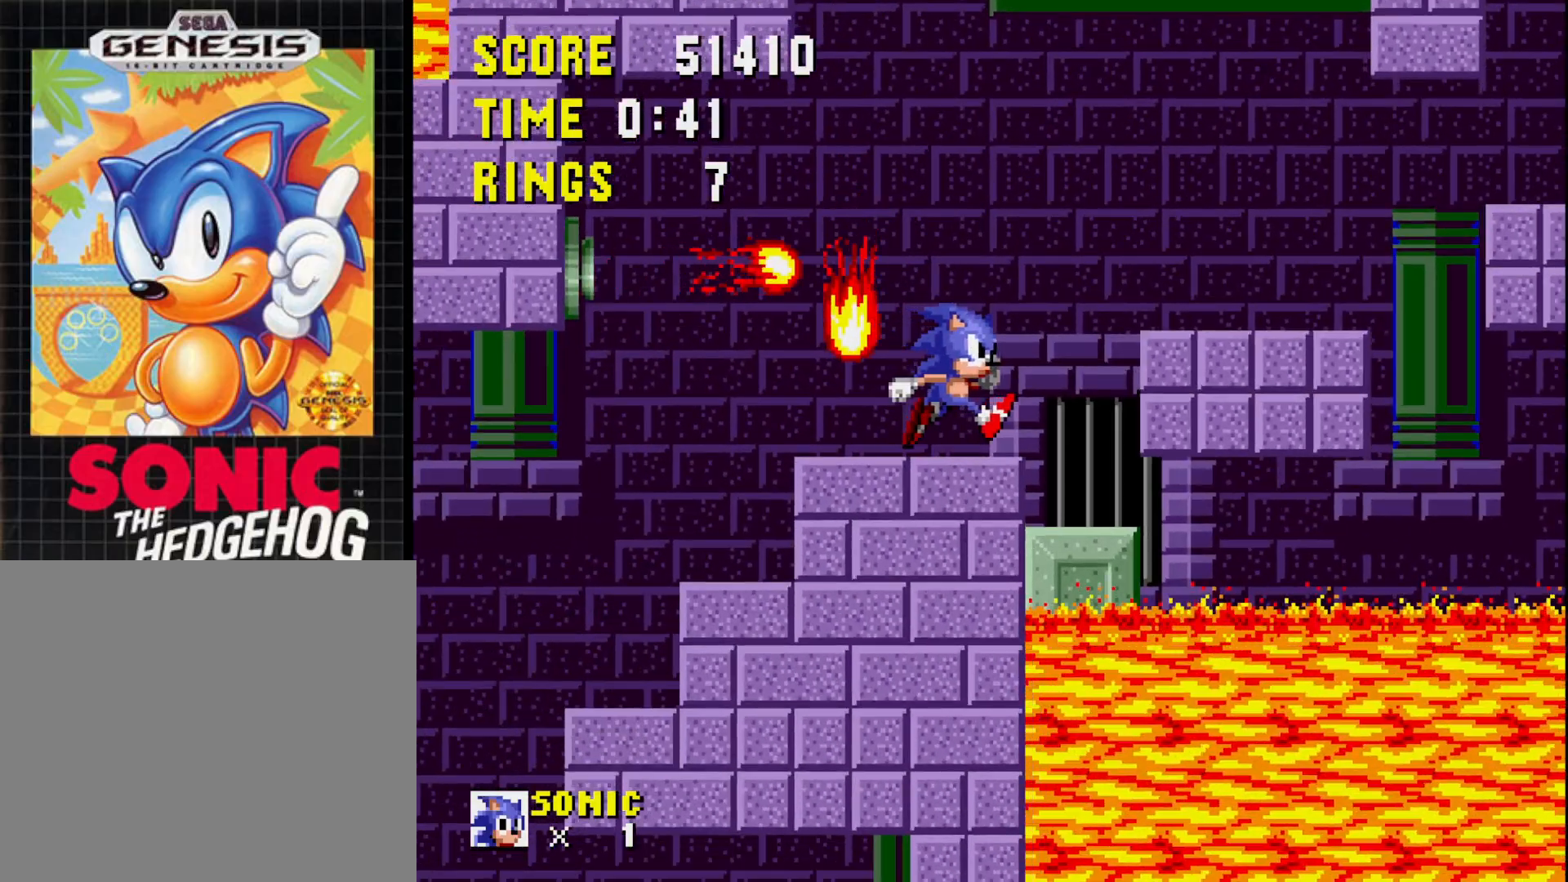
{"buttons": ["DPAD_LEFT"], "right_stick": "center", "events": [[83, "DPAD_RIGHT", "down"], [133, "DPAD_RIGHT", "up"], [217, "DPAD_DOWN", "down"], [317, "DPAD_DOWN", "up"], [433, "DPAD_LEFT", "down"]]}
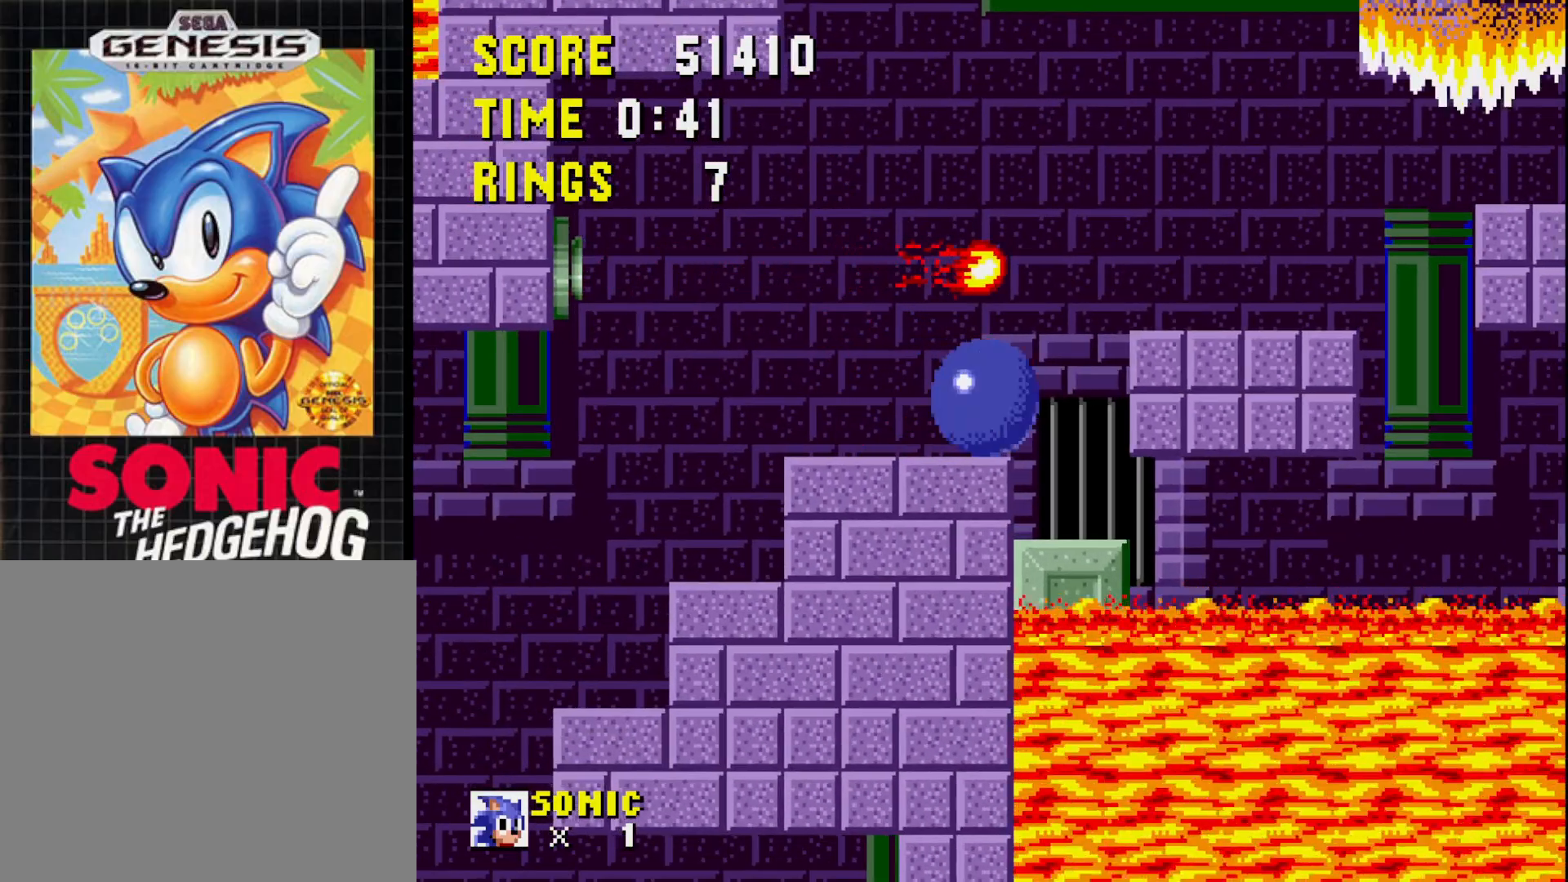
{"buttons": ["DPAD_LEFT"], "right_stick": "center", "events": []}
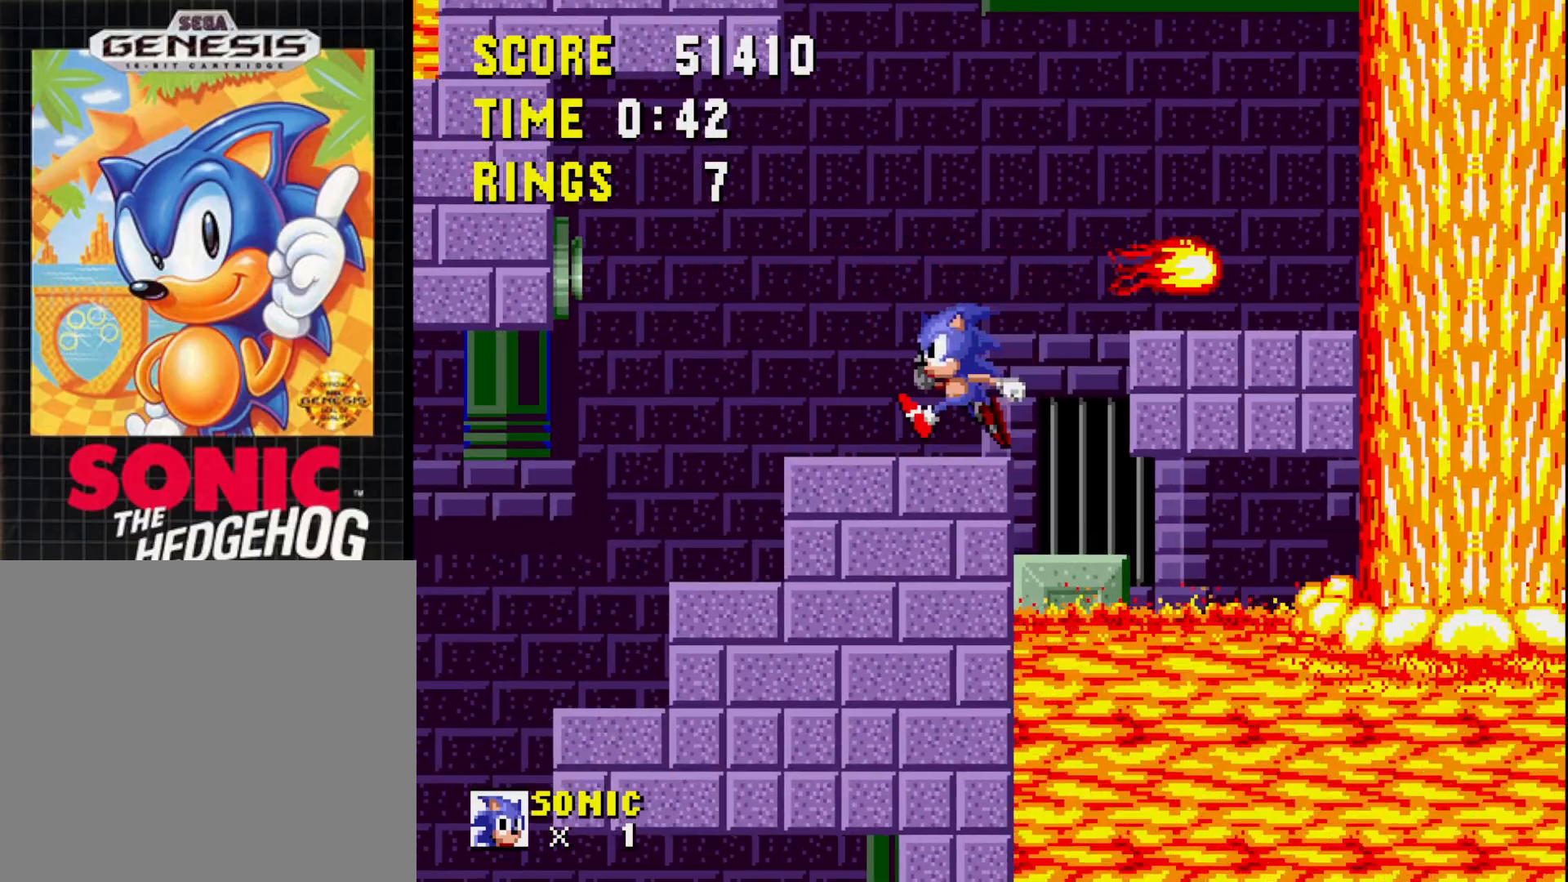
{"buttons": ["DPAD_LEFT"], "right_stick": "center", "events": []}
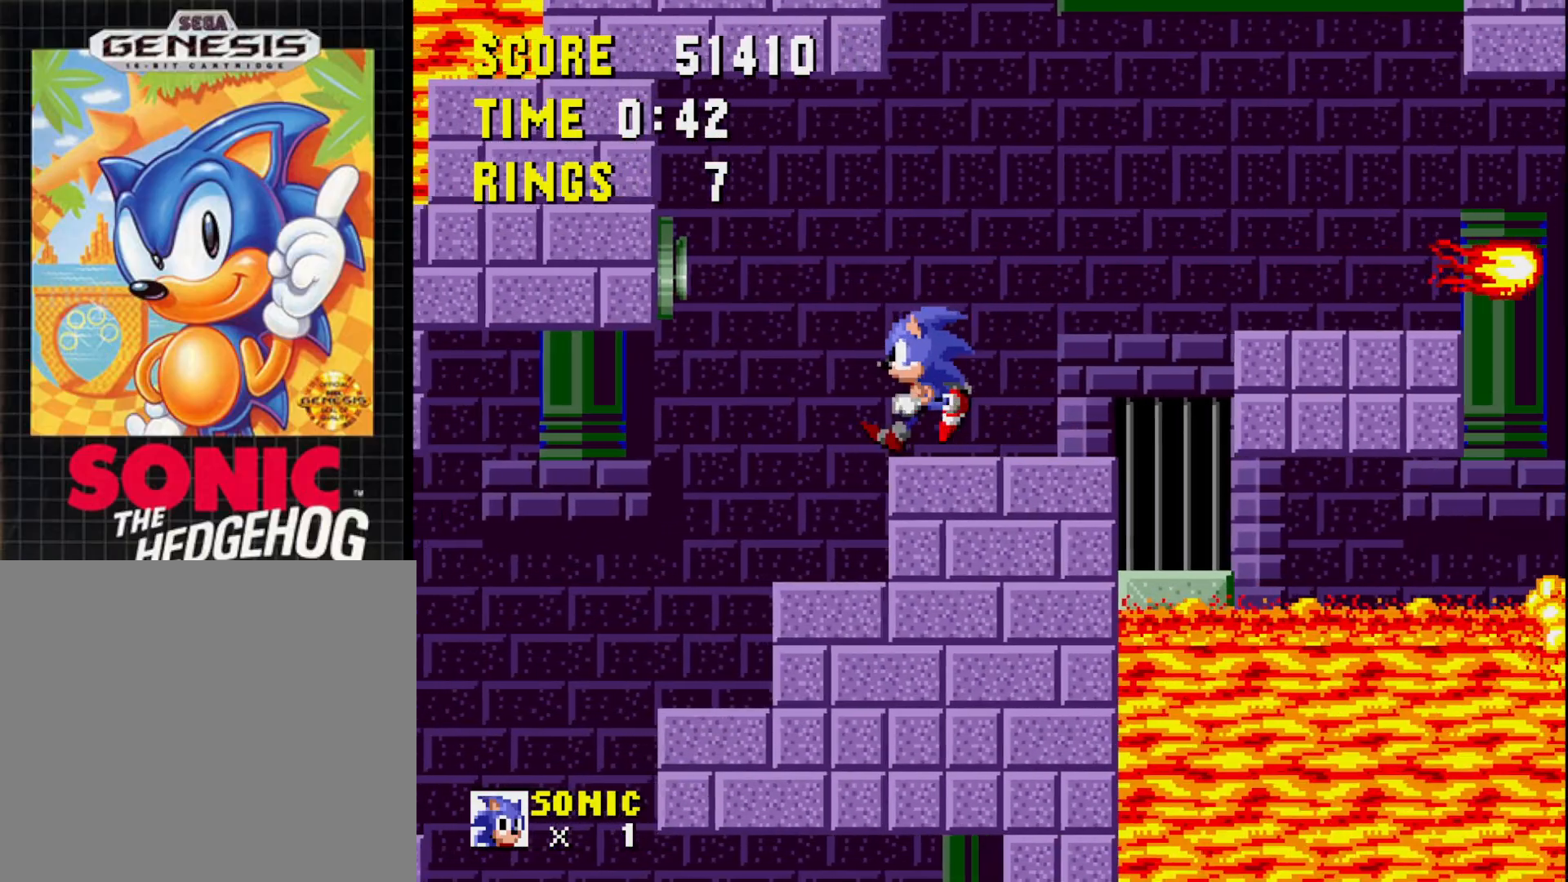
{"buttons": [], "right_stick": "center", "events": [[100, "DPAD_LEFT", "up"], [233, "DPAD_RIGHT", "down"], [333, "DPAD_RIGHT", "up"]]}
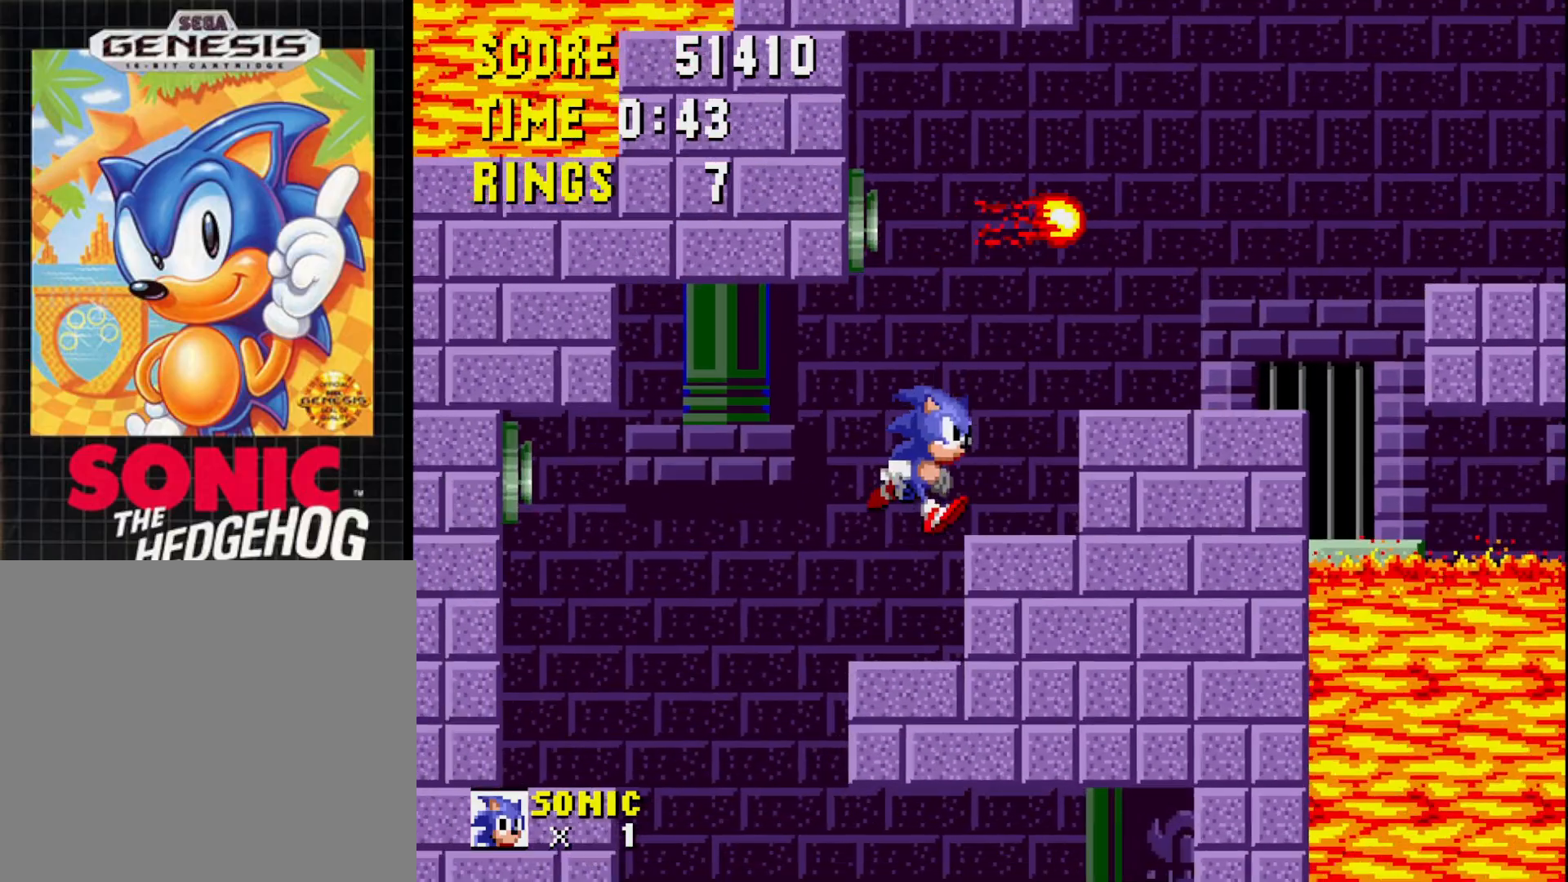
{"buttons": ["DPAD_LEFT"], "right_stick": "center", "events": [[100, "DPAD_RIGHT", "down"], [350, "DPAD_RIGHT", "up"], [467, "DPAD_LEFT", "down"]]}
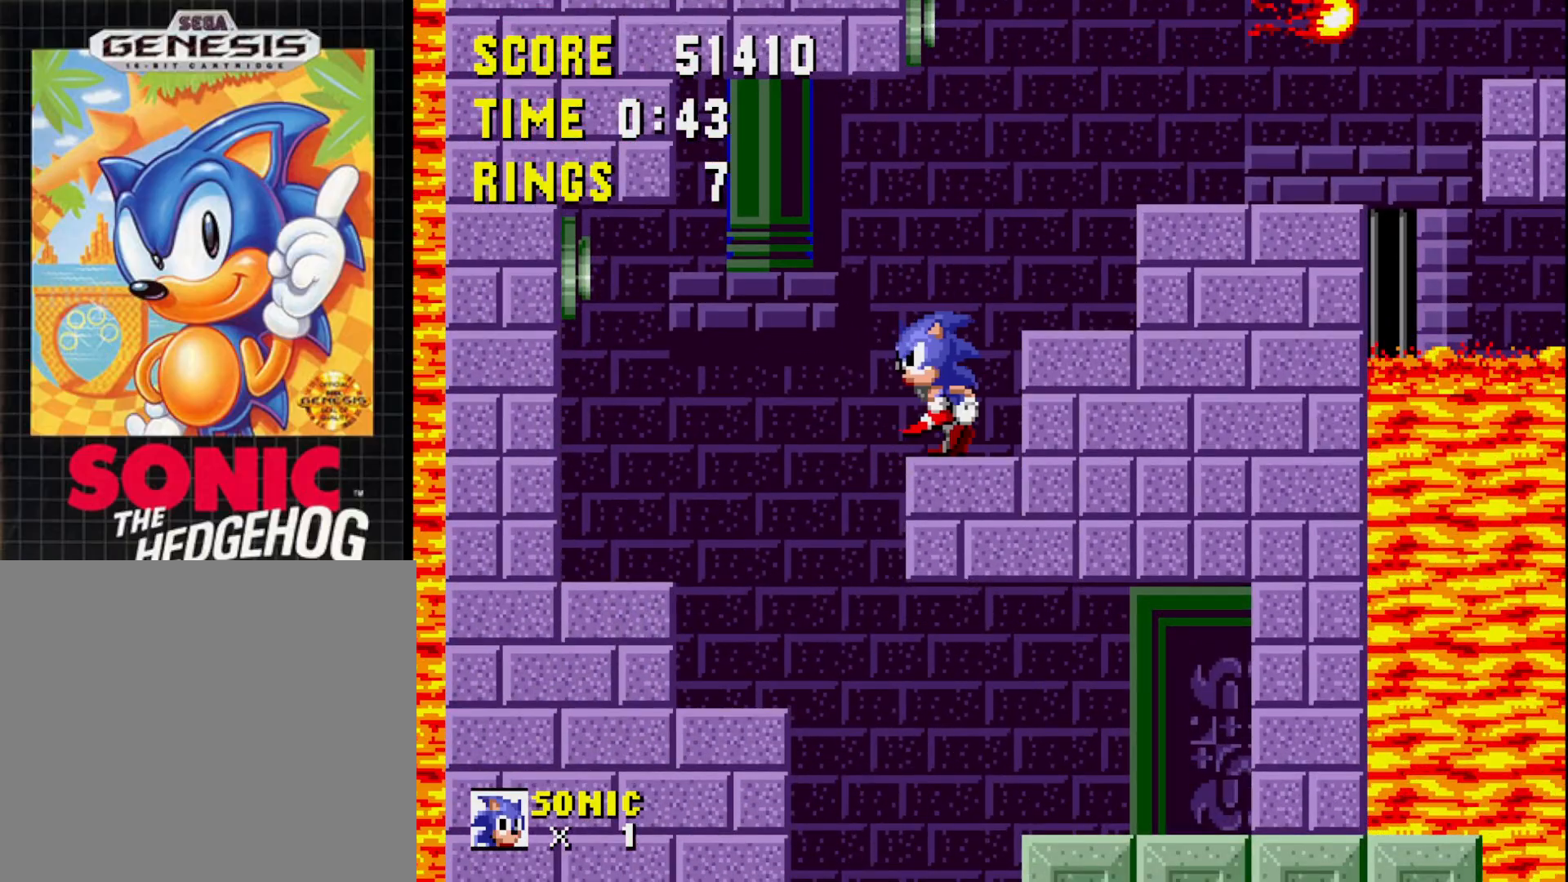
{"buttons": ["DPAD_RIGHT"], "right_stick": "center", "events": [[350, "DPAD_LEFT", "up"], [450, "DPAD_RIGHT", "down"]]}
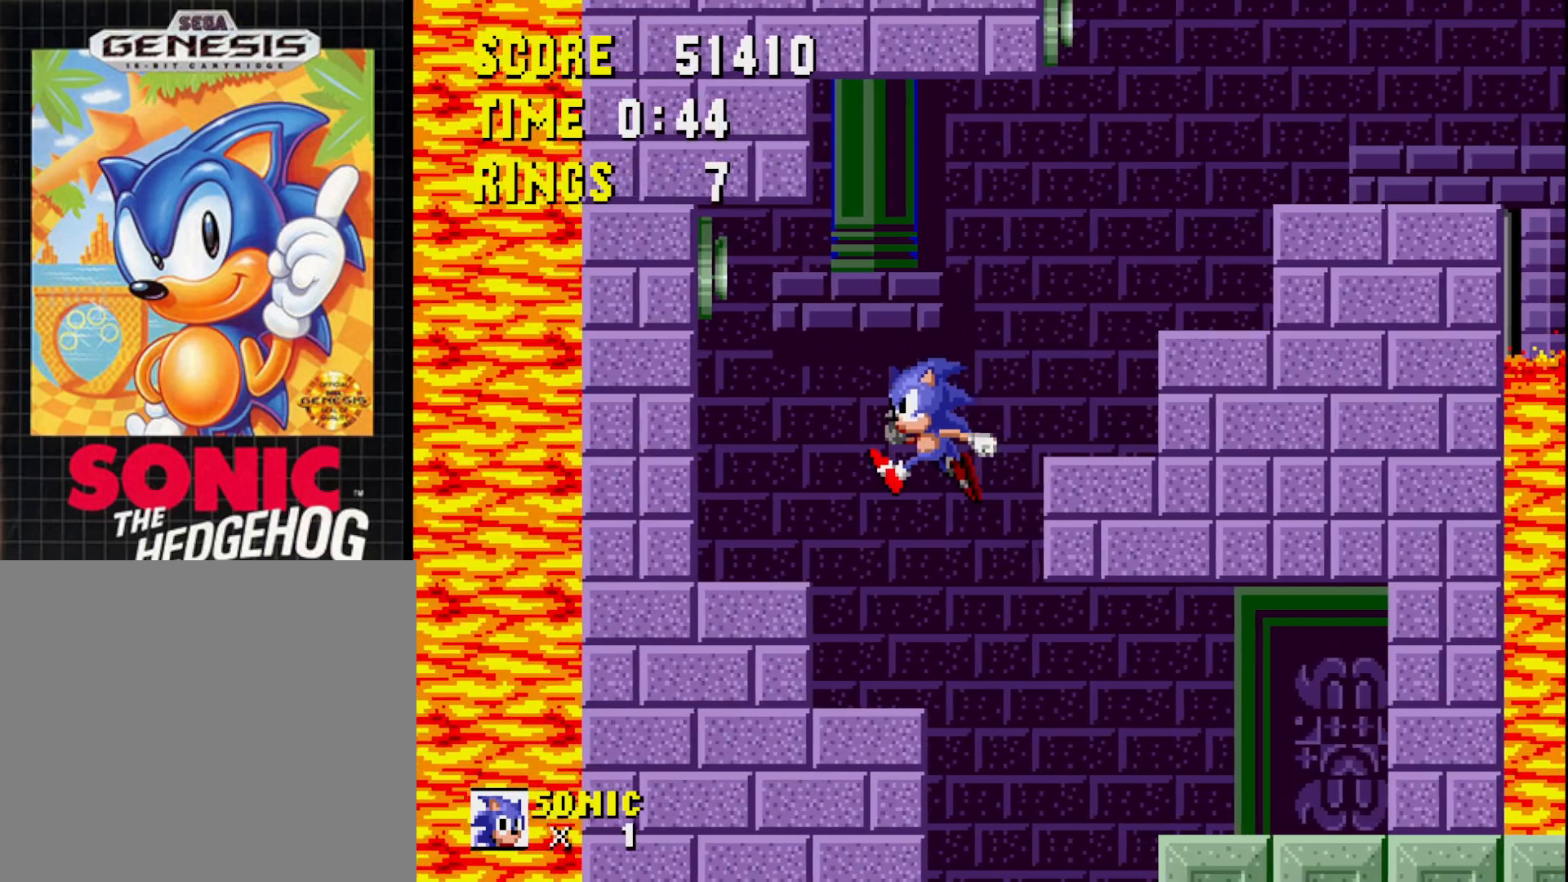
{"buttons": ["DPAD_RIGHT"], "right_stick": "center", "events": [[100, "DPAD_RIGHT", "up"], [183, "DPAD_RIGHT", "down"], [333, "DPAD_RIGHT", "up"], [500, "DPAD_RIGHT", "down"]]}
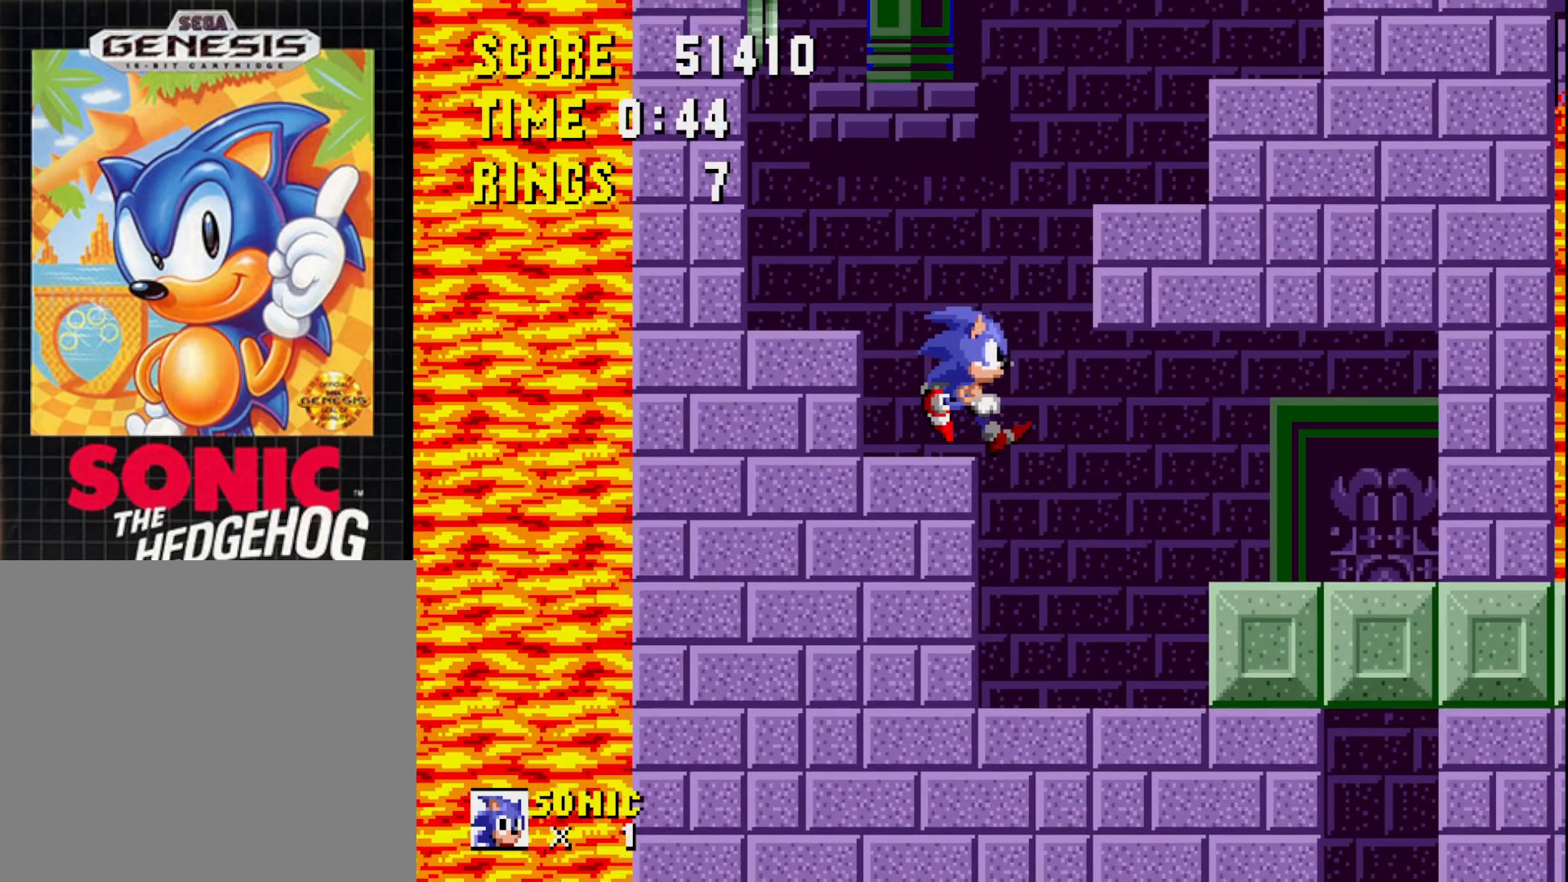
{"buttons": ["DPAD_RIGHT"], "right_stick": "center", "events": []}
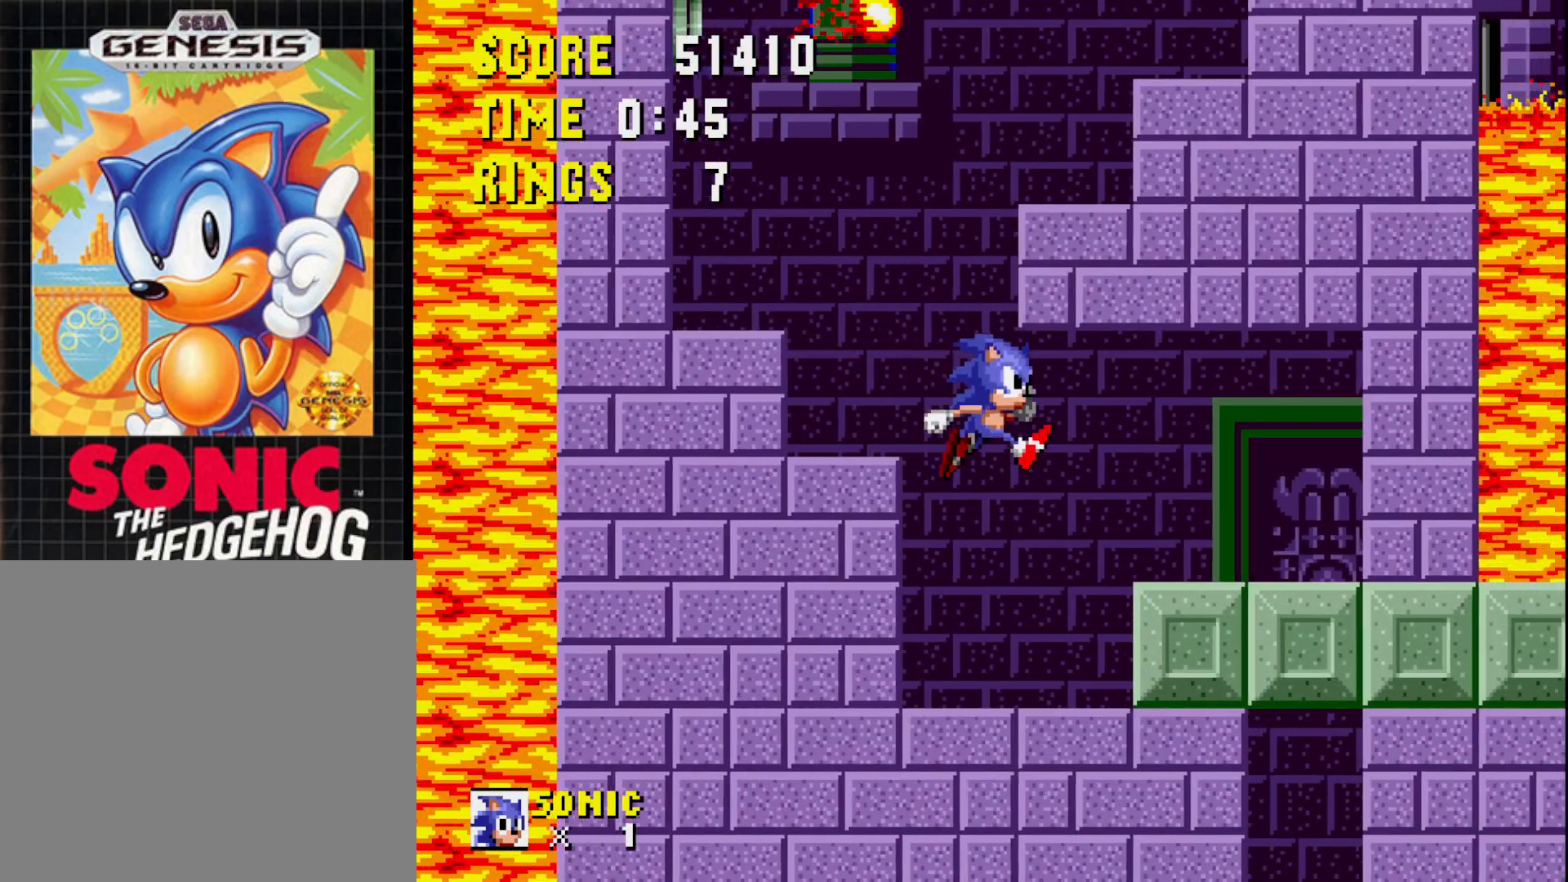
{"buttons": ["DPAD_RIGHT"], "right_stick": "center", "events": []}
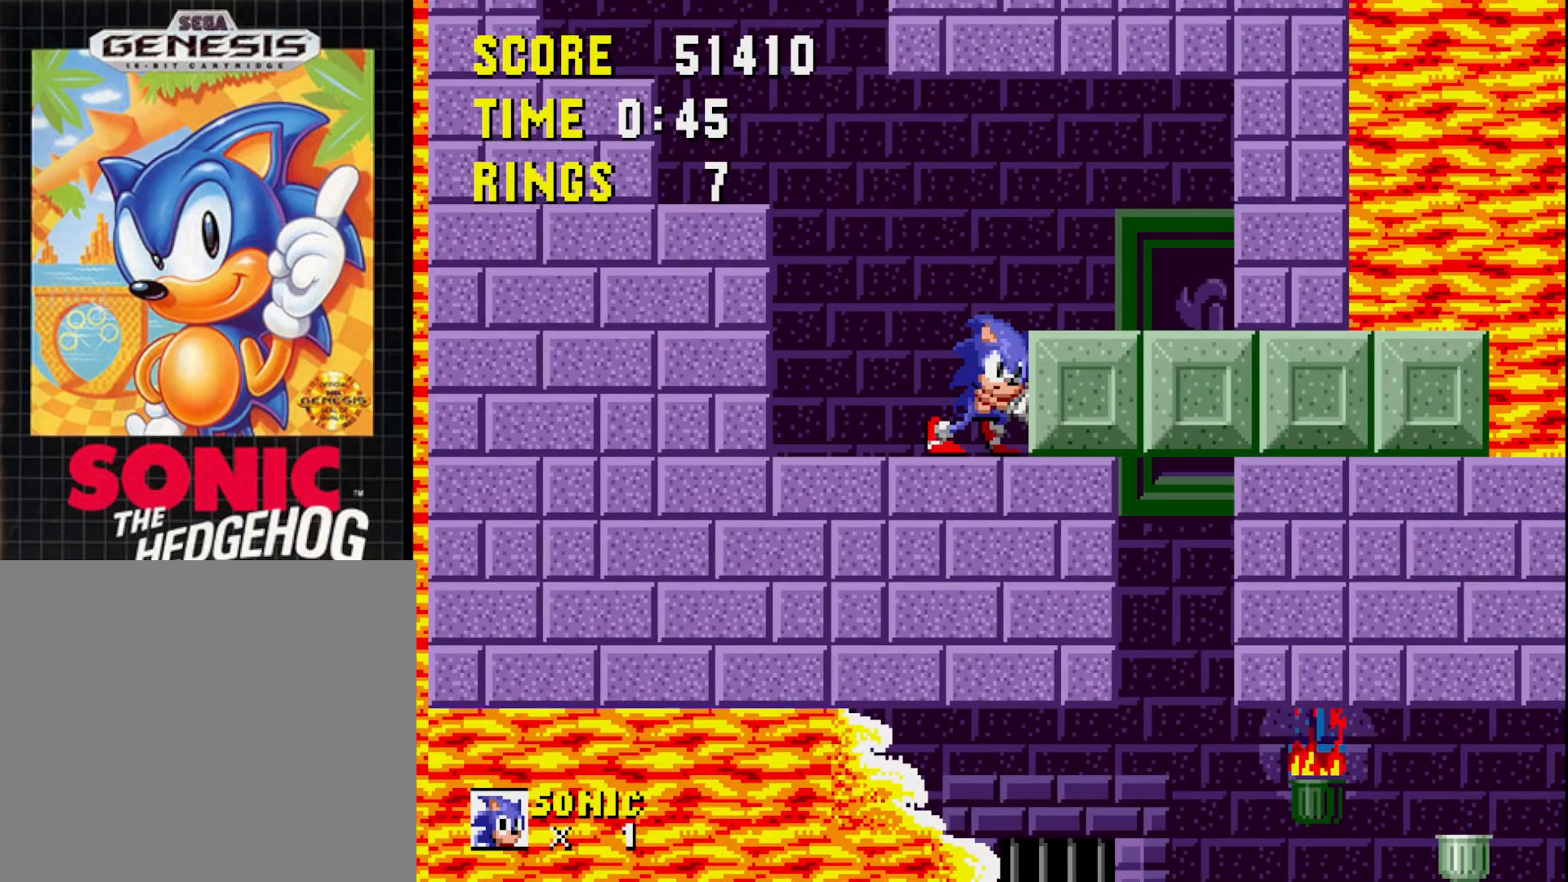
{"buttons": ["DPAD_RIGHT"], "right_stick": "center", "events": []}
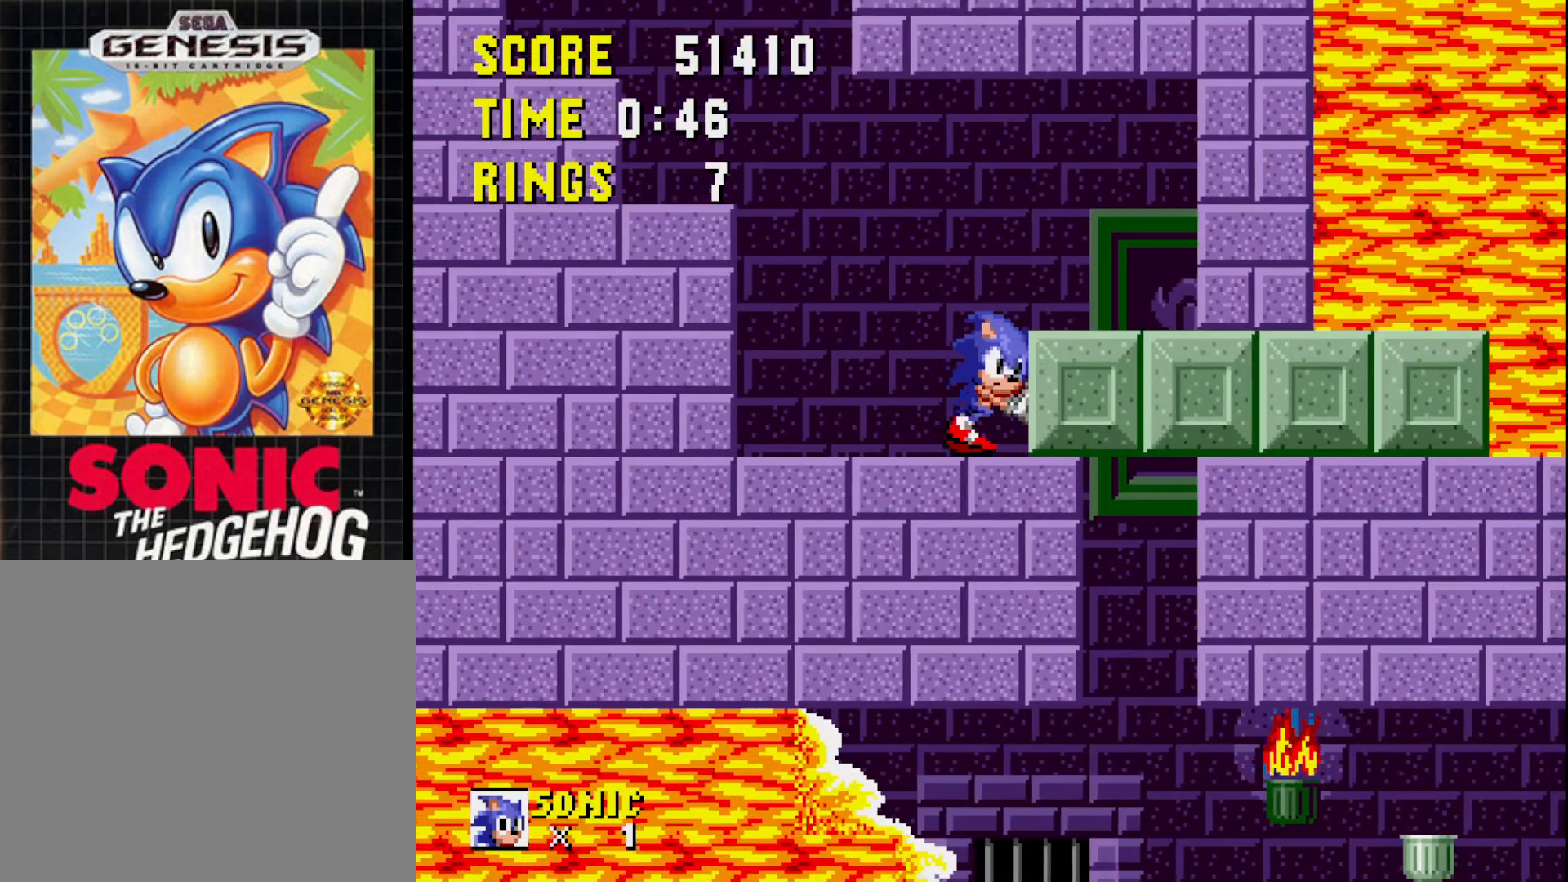
{"buttons": ["DPAD_RIGHT"], "right_stick": "center", "events": []}
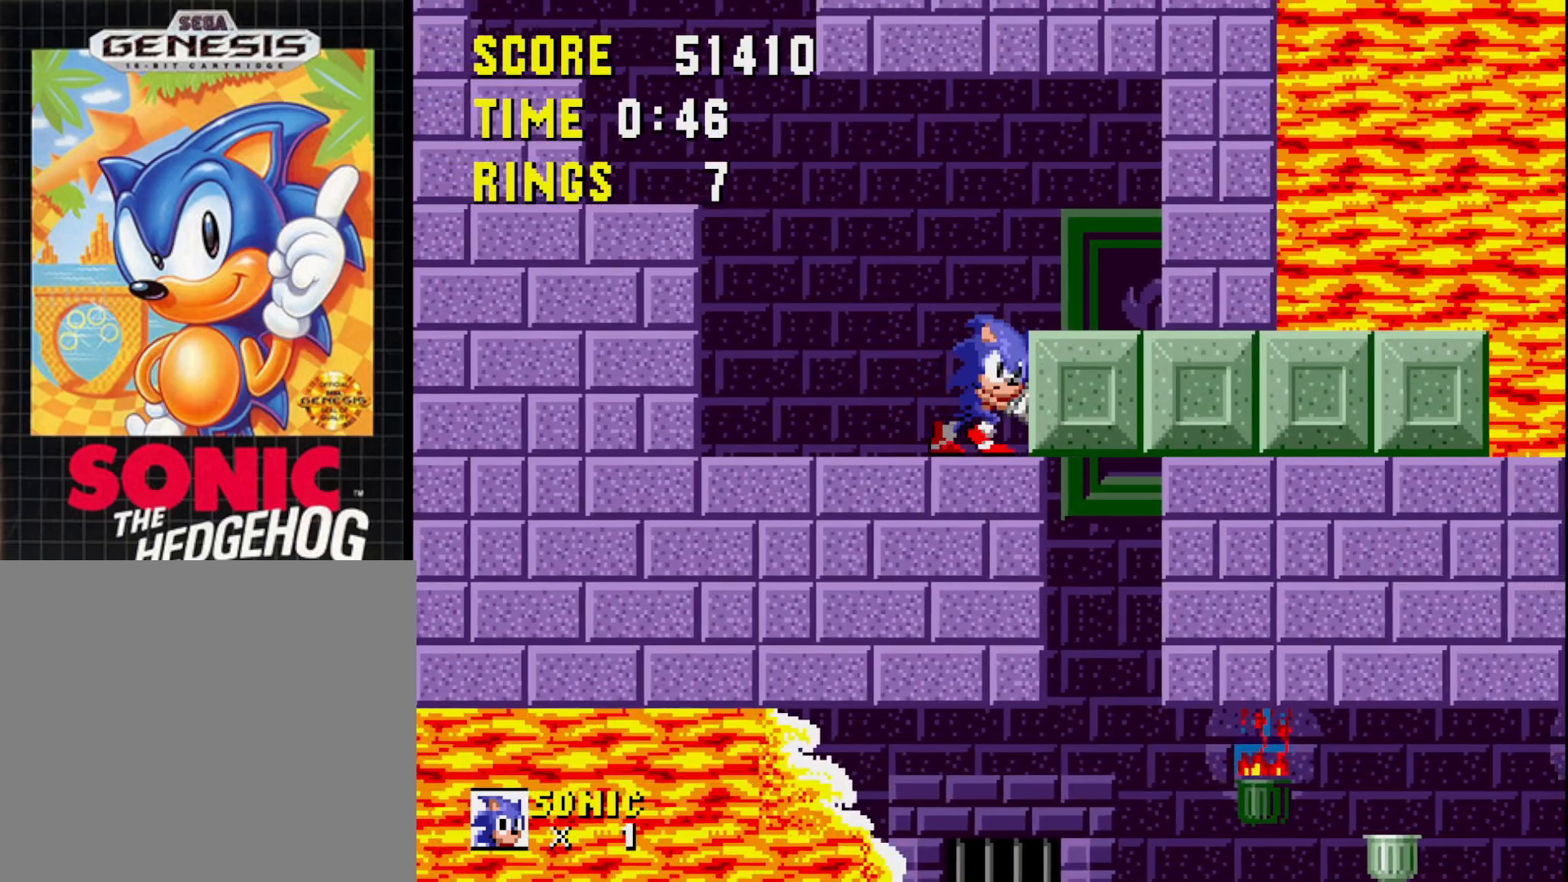
{"buttons": ["DPAD_RIGHT"], "right_stick": "center", "events": []}
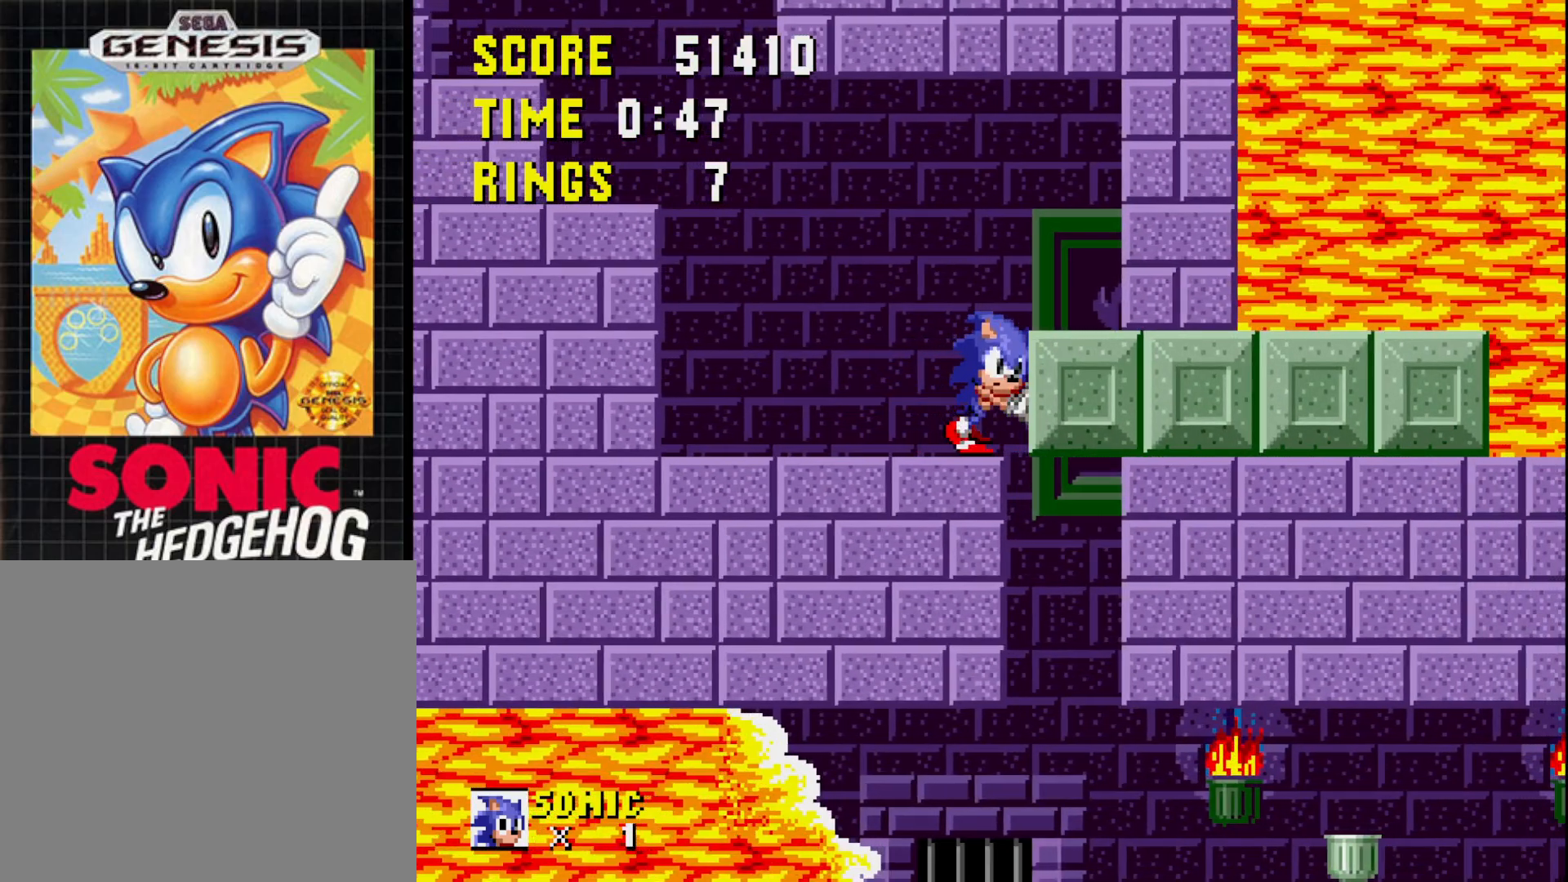
{"buttons": ["DPAD_RIGHT"], "right_stick": "center", "events": []}
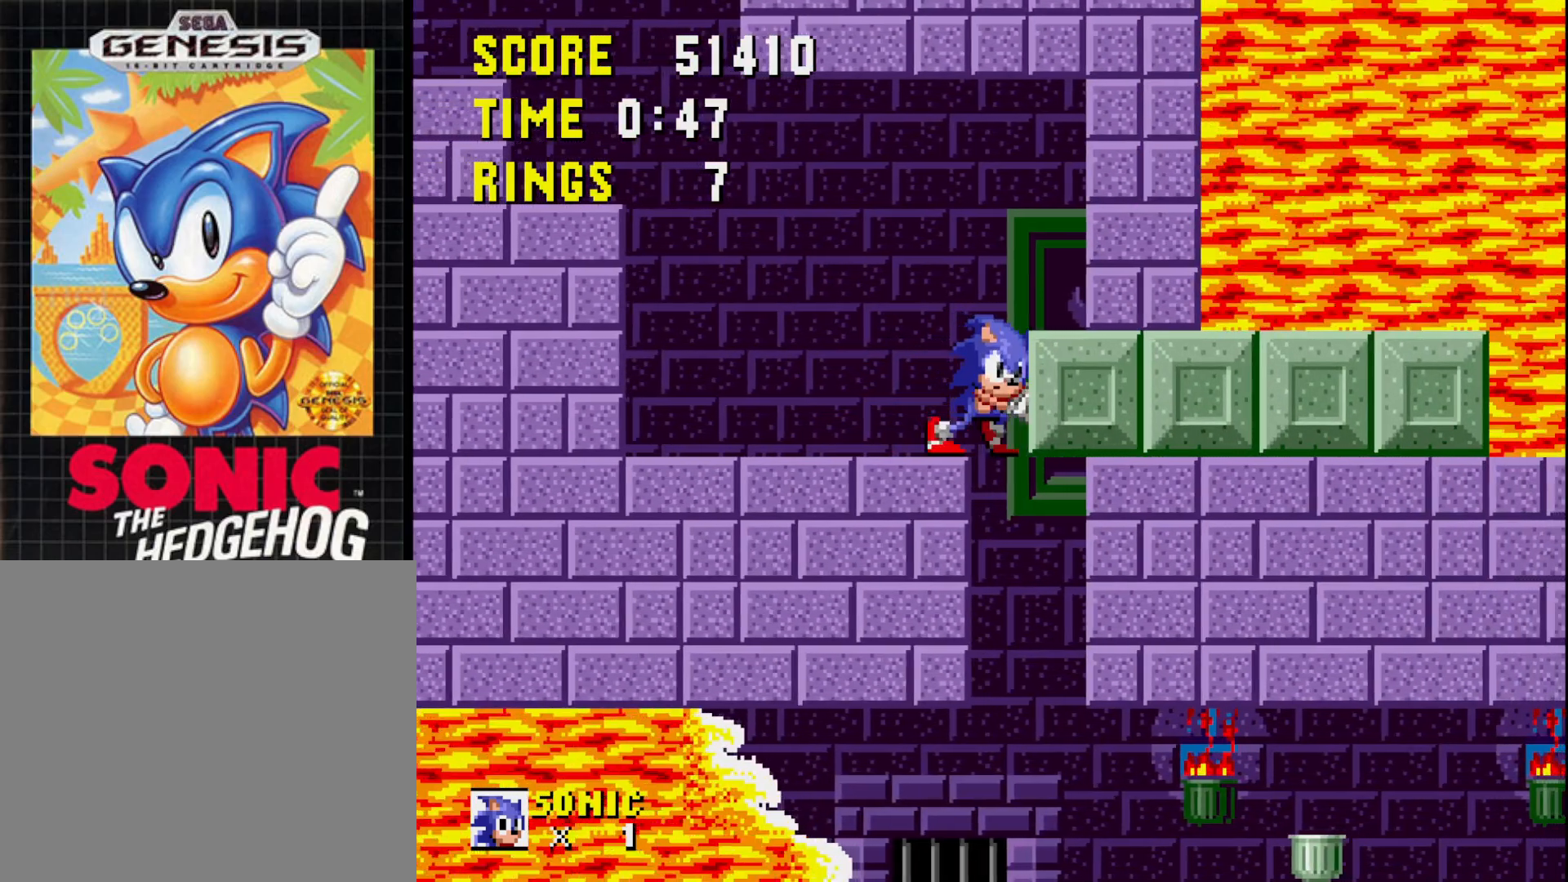
{"buttons": [], "right_stick": "center", "events": [[433, "DPAD_RIGHT", "up"]]}
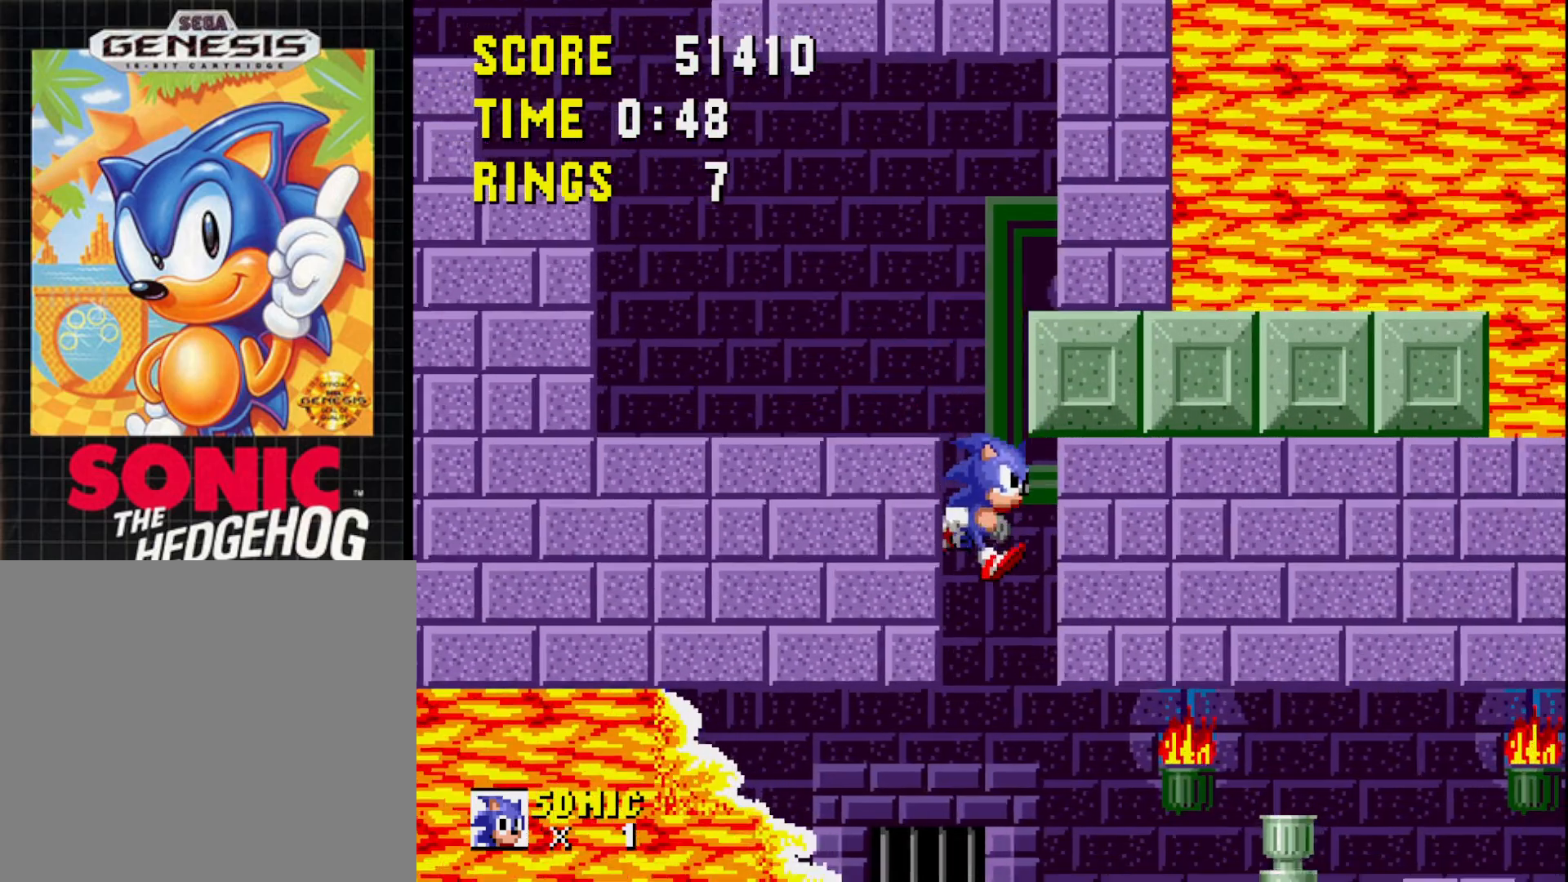
{"buttons": ["DPAD_RIGHT"], "right_stick": "center", "events": [[133, "DPAD_RIGHT", "down"]]}
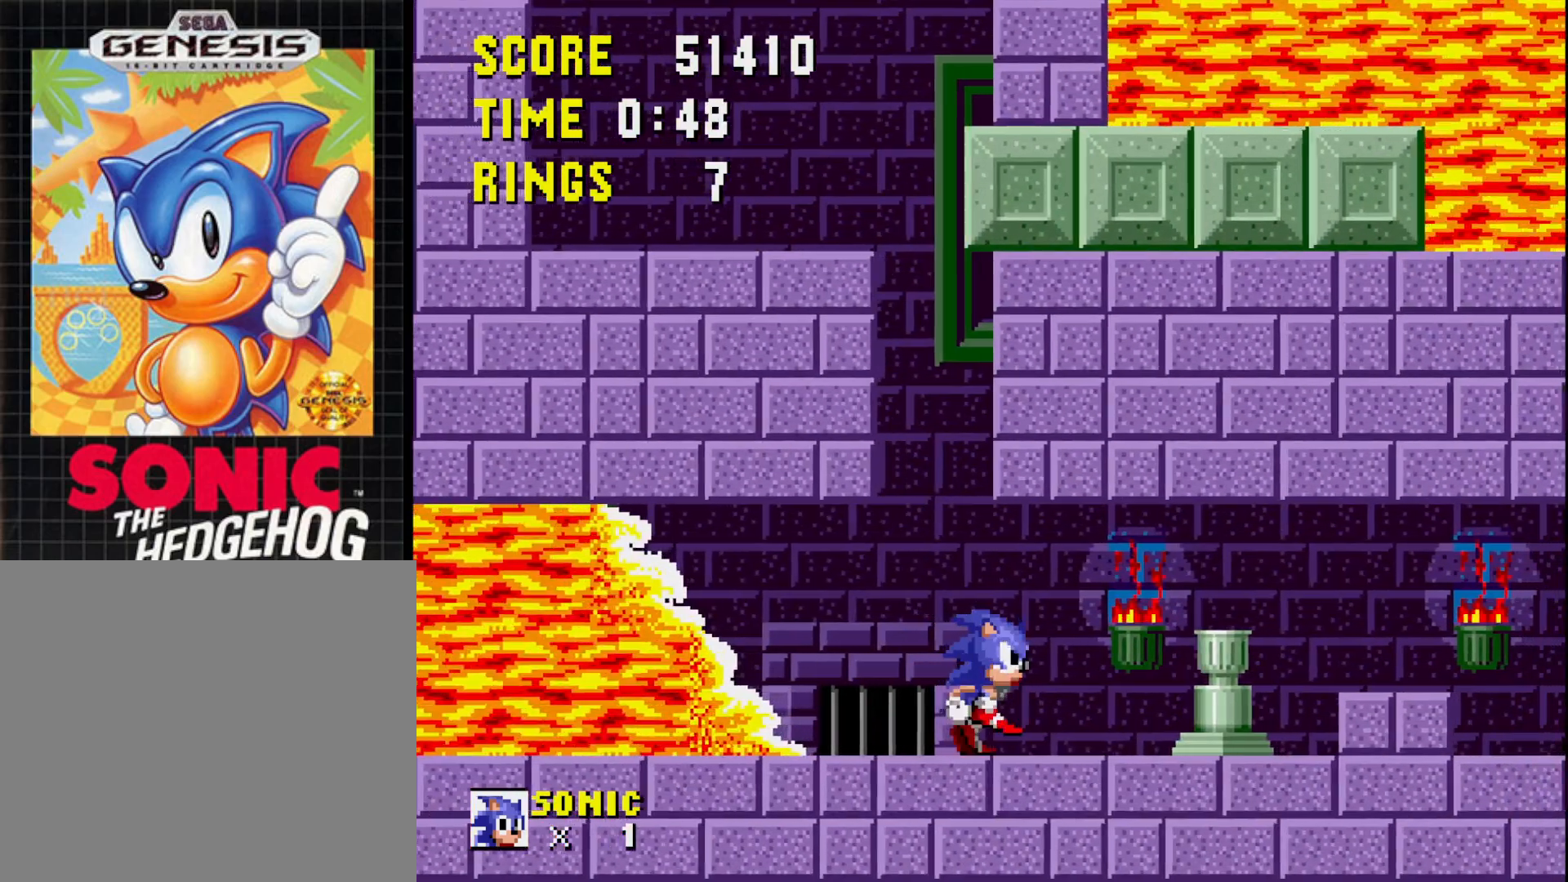
{"buttons": ["DPAD_RIGHT"], "right_stick": "center", "events": []}
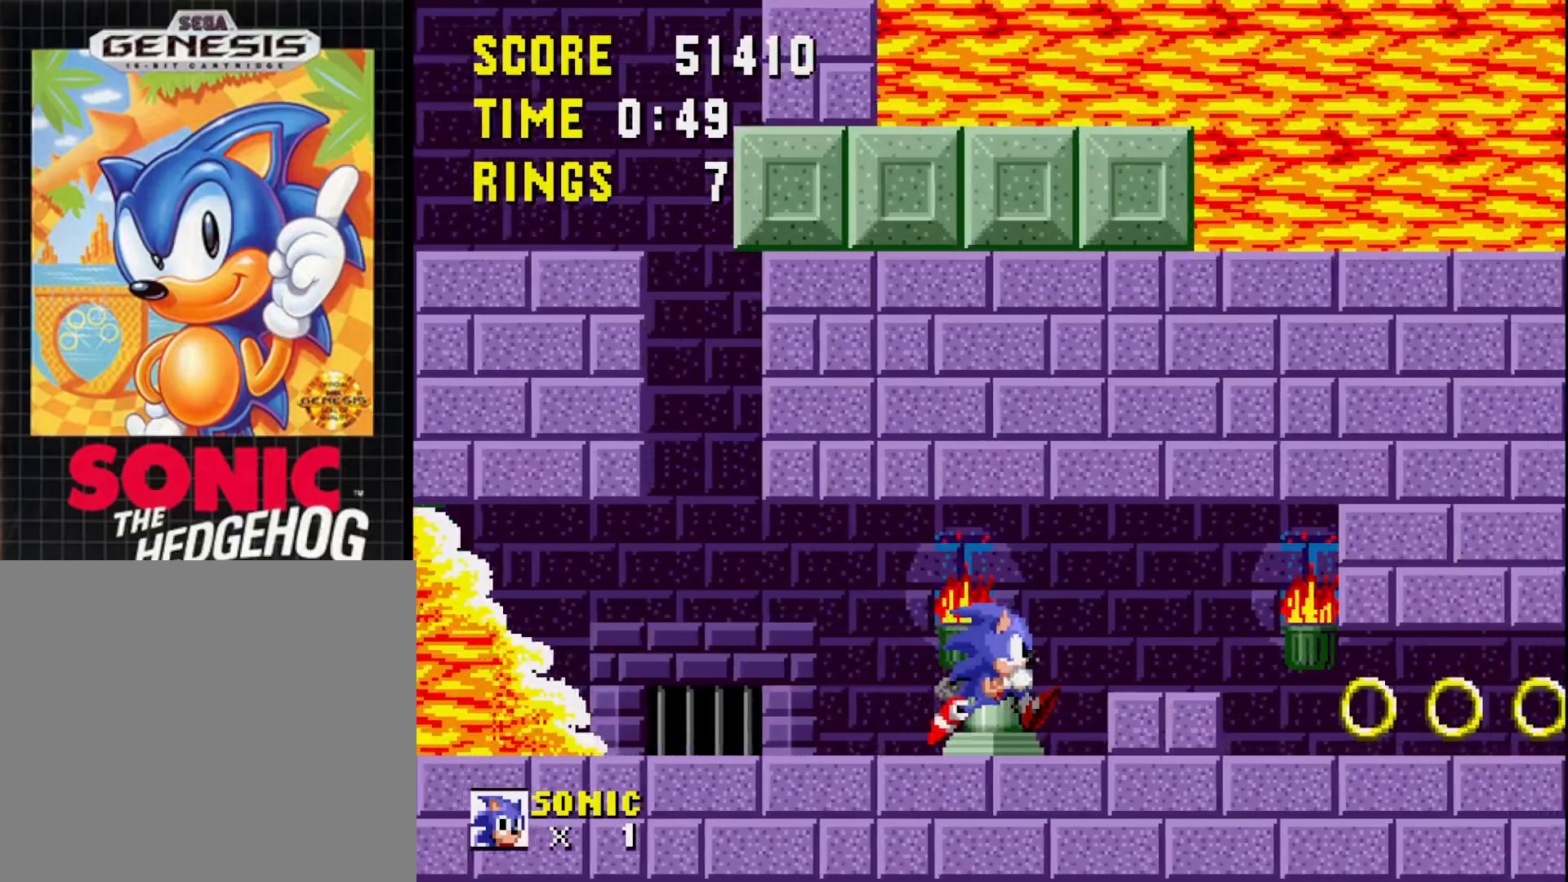
{"buttons": ["DPAD_RIGHT"], "right_stick": "center", "events": [[33, "A", "down"], [100, "A", "up"]]}
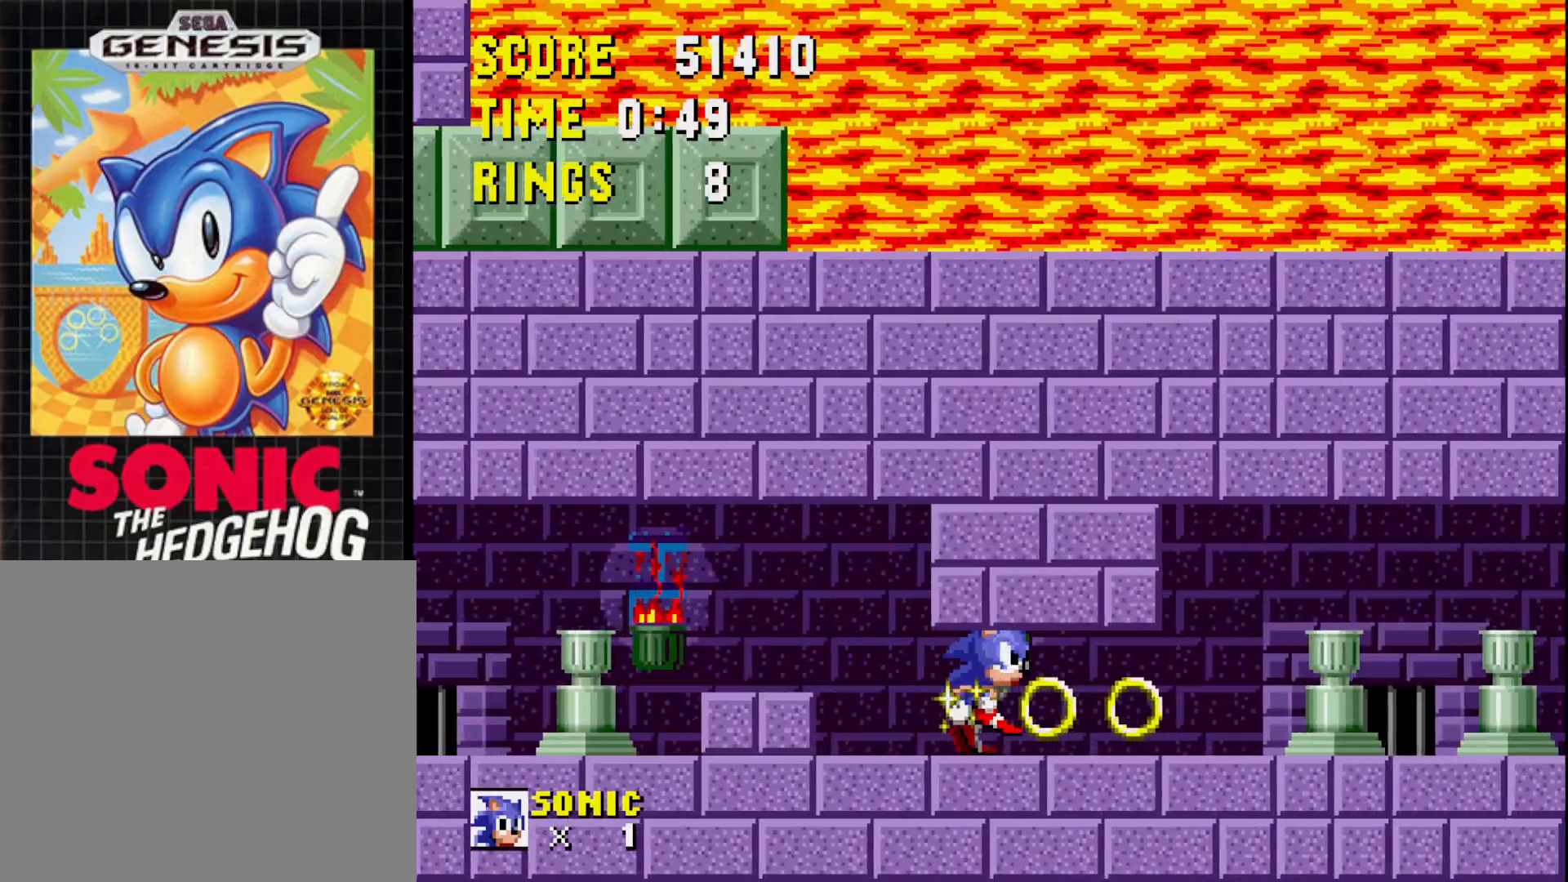
{"buttons": ["A", "DPAD_RIGHT"], "right_stick": "center", "events": [[450, "A", "down"]]}
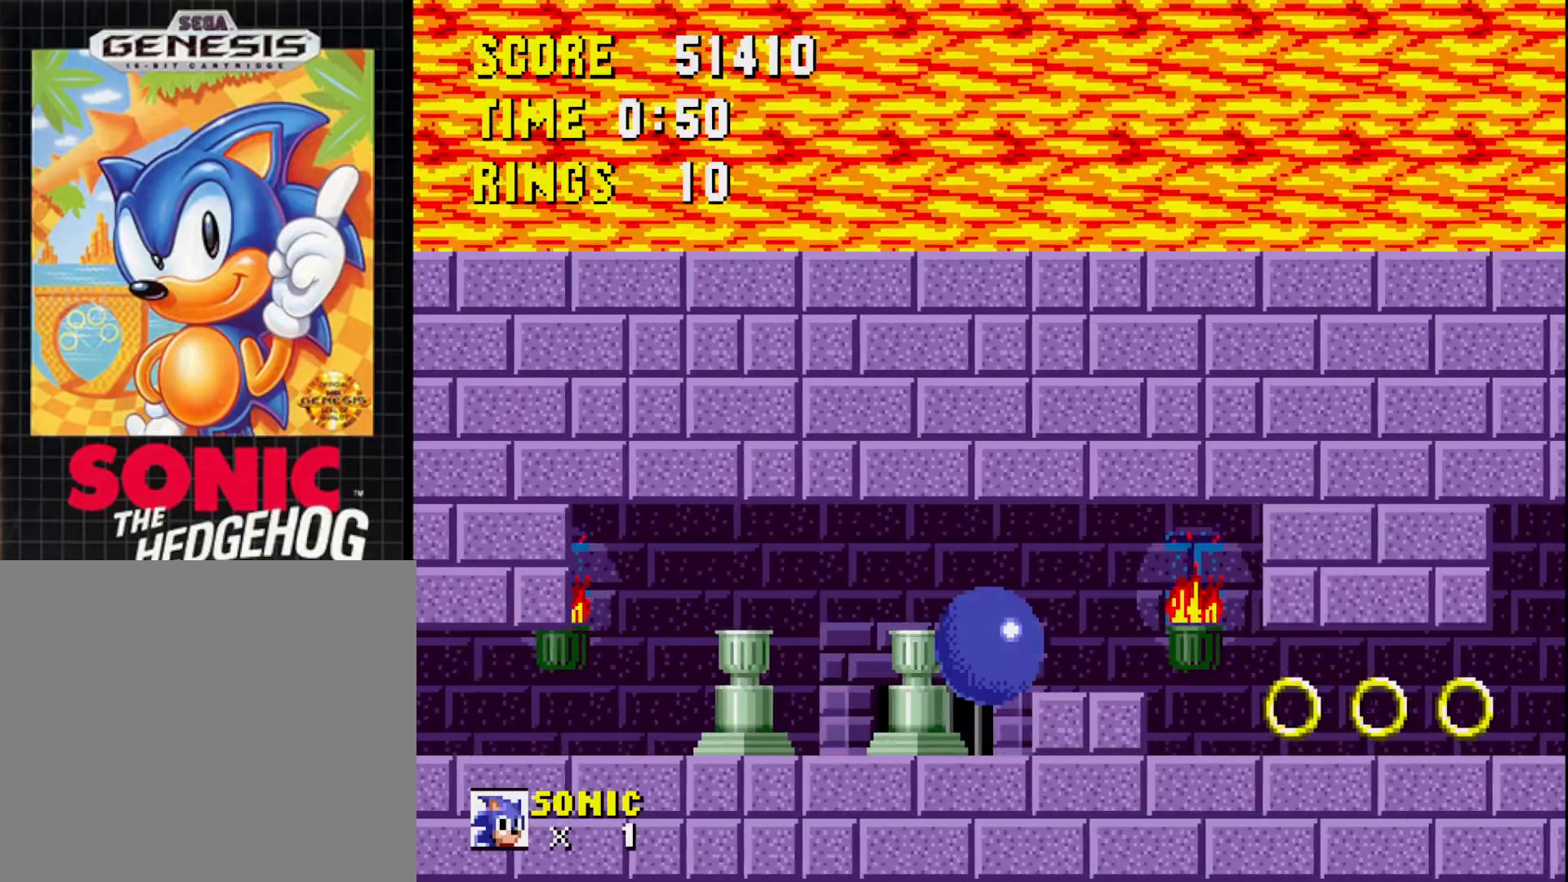
{"buttons": ["DPAD_RIGHT"], "right_stick": "center", "events": [[33, "A", "up"]]}
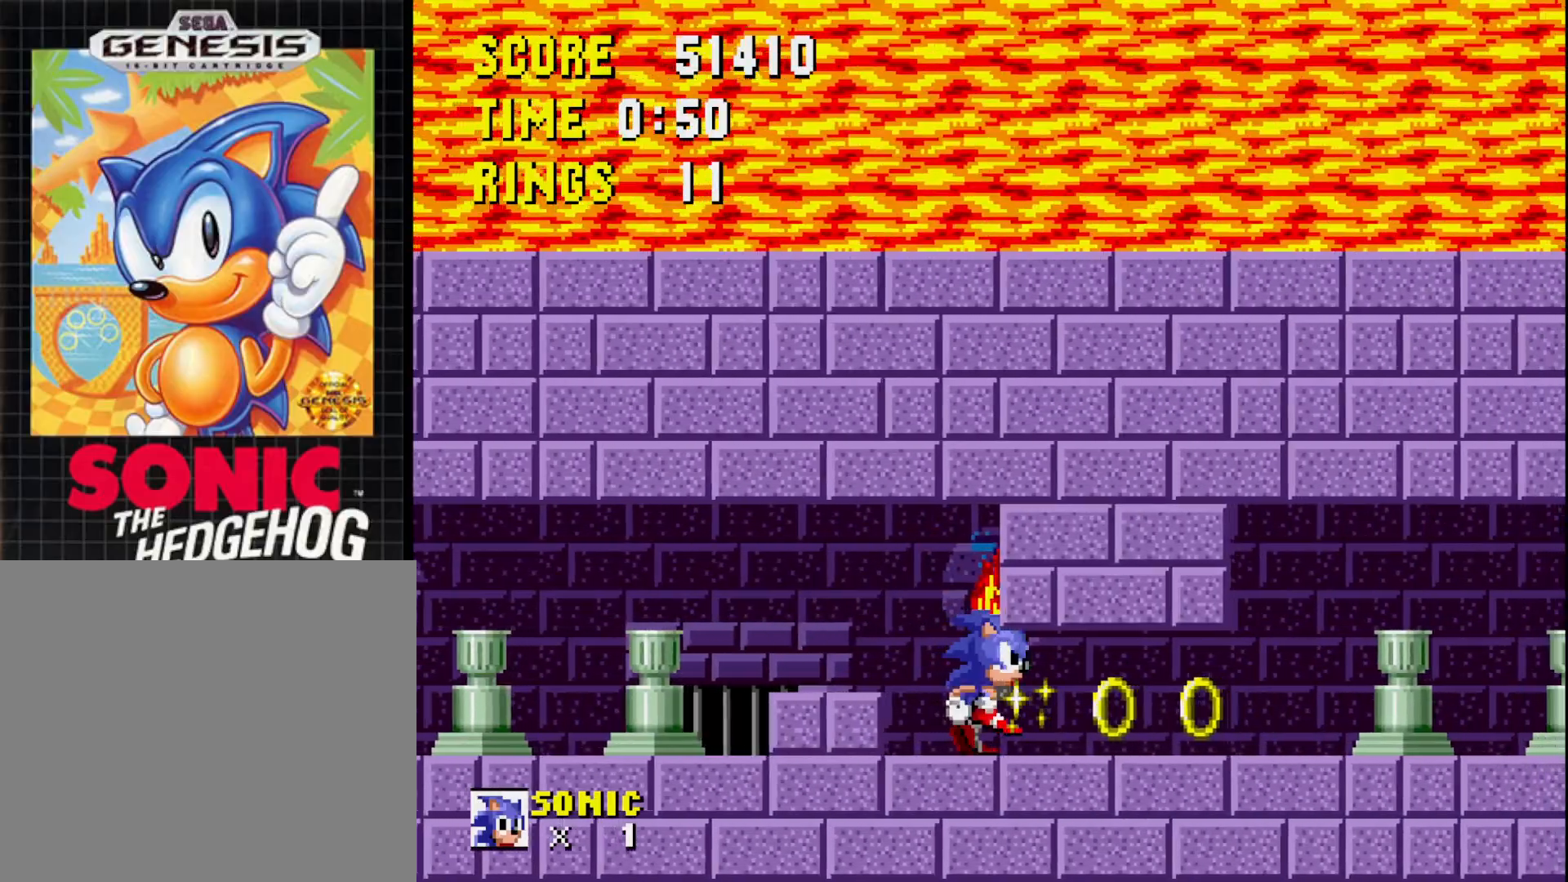
{"buttons": ["DPAD_RIGHT"], "right_stick": "center", "events": []}
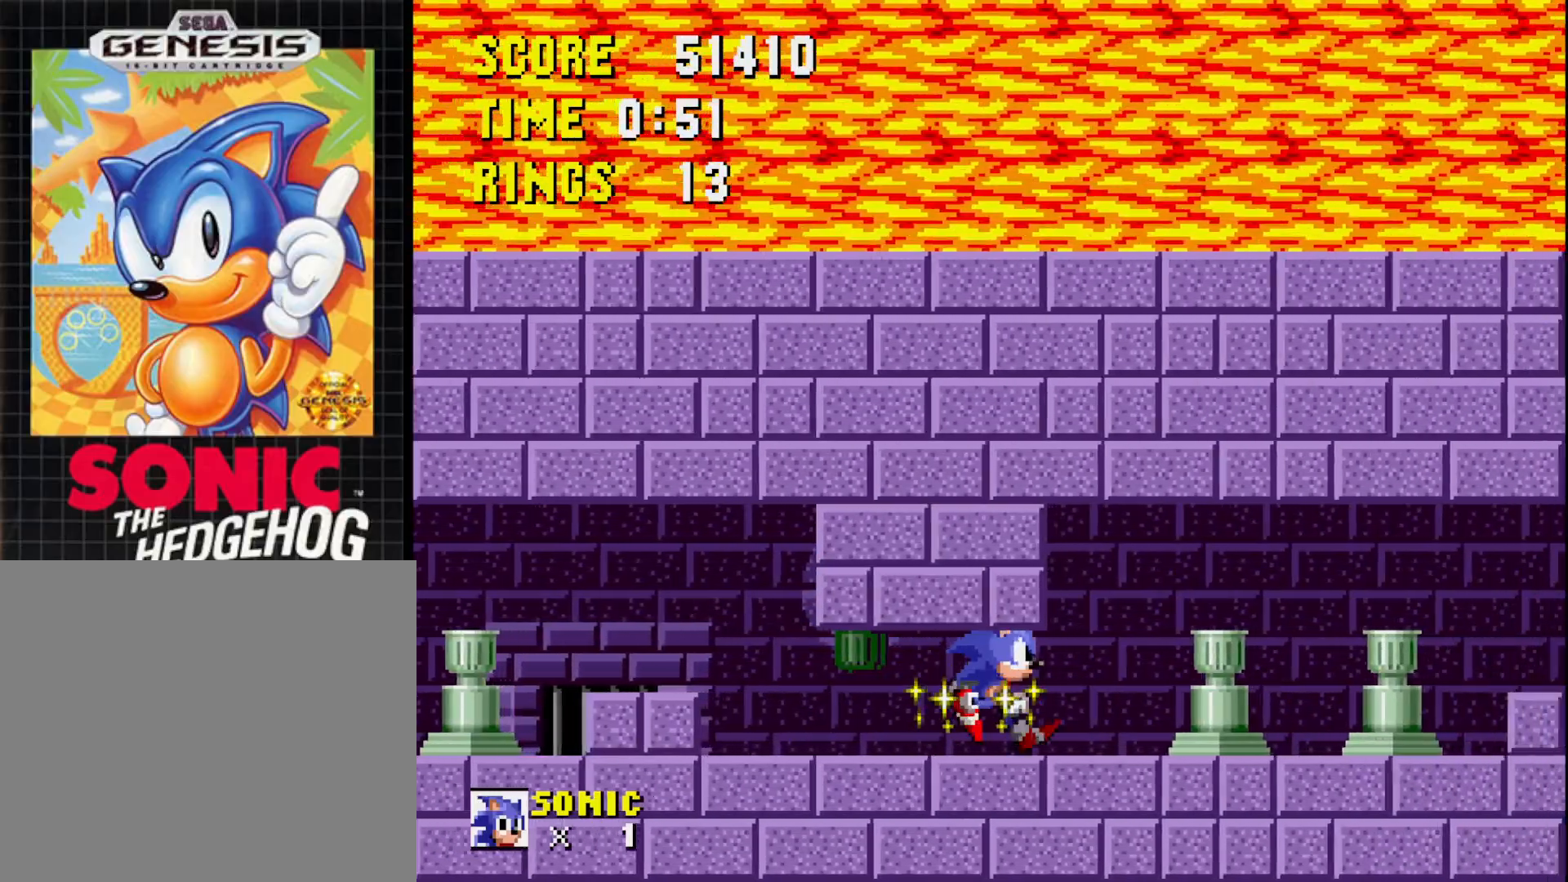
{"buttons": ["A", "DPAD_RIGHT"], "right_stick": "center", "events": [[467, "A", "down"]]}
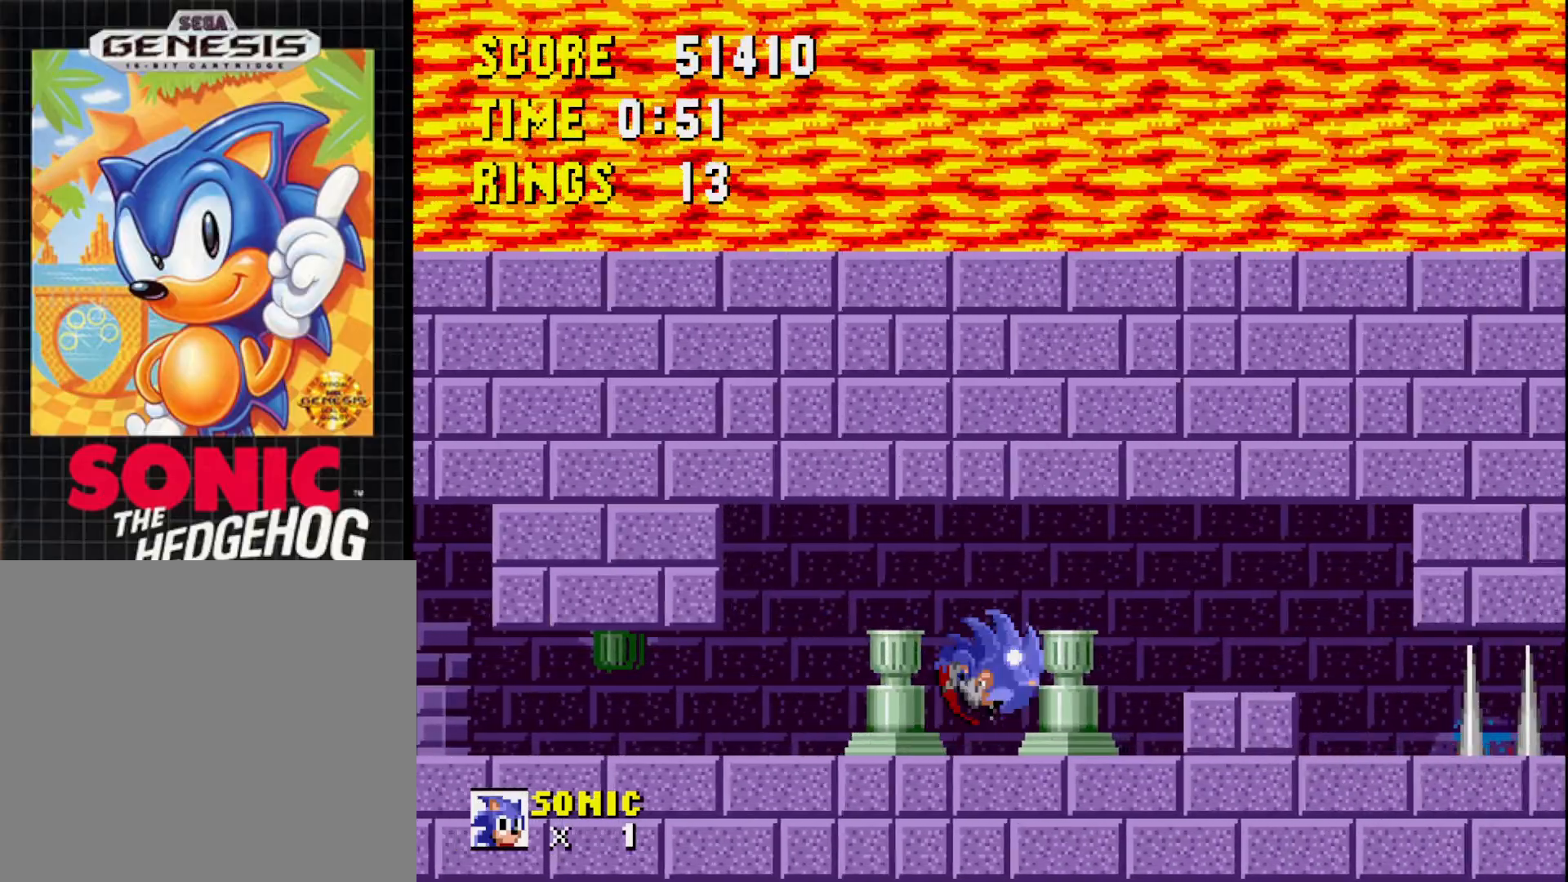
{"buttons": ["DPAD_RIGHT"], "right_stick": "center", "events": [[17, "A", "up"]]}
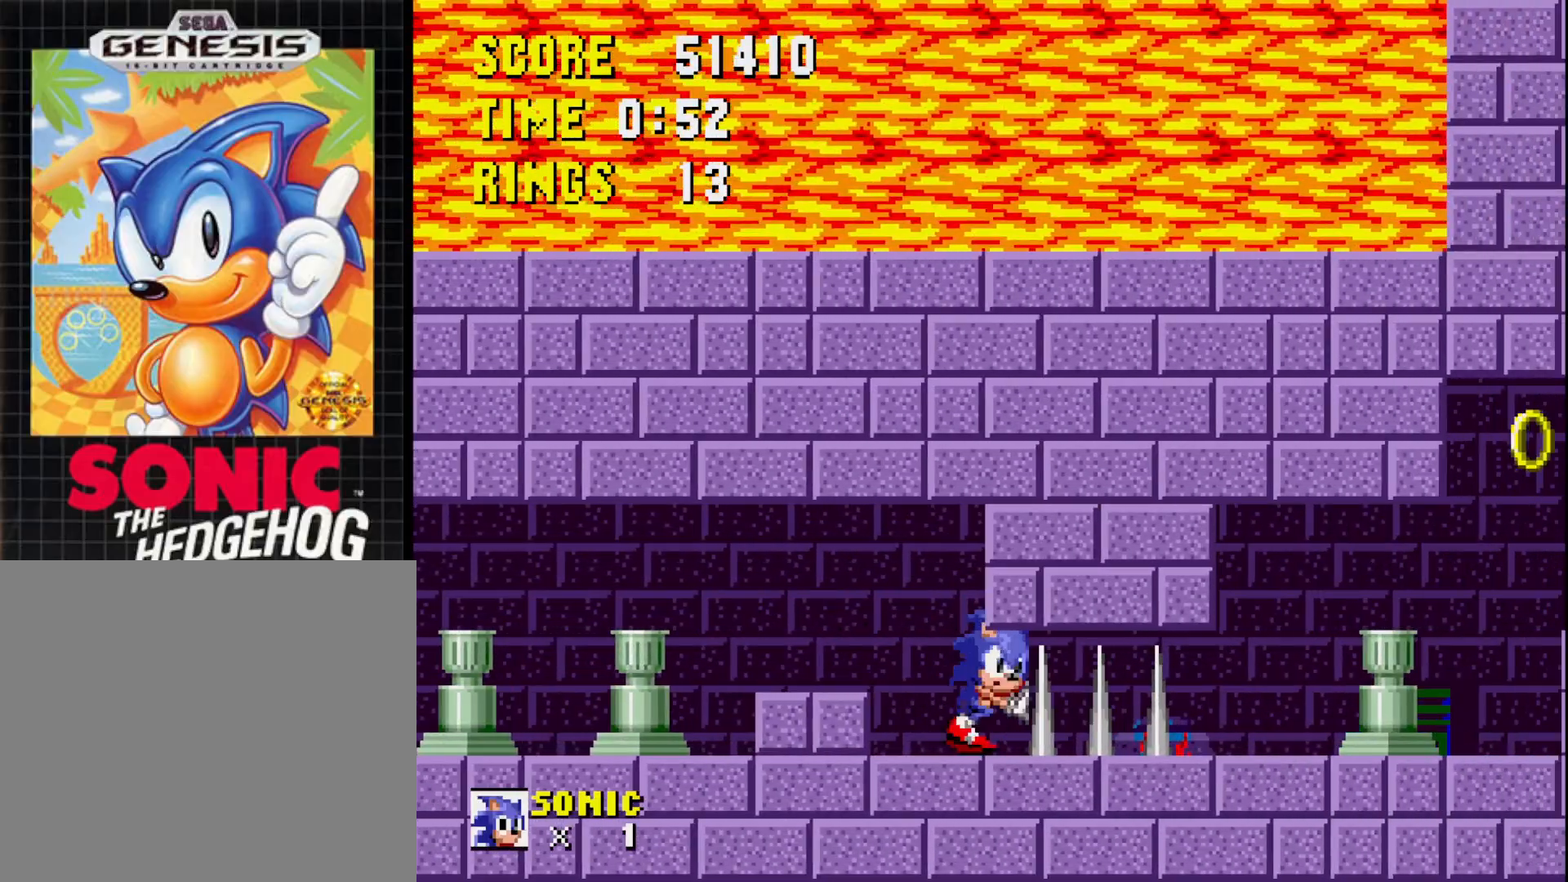
{"buttons": ["DPAD_RIGHT"], "right_stick": "center", "events": []}
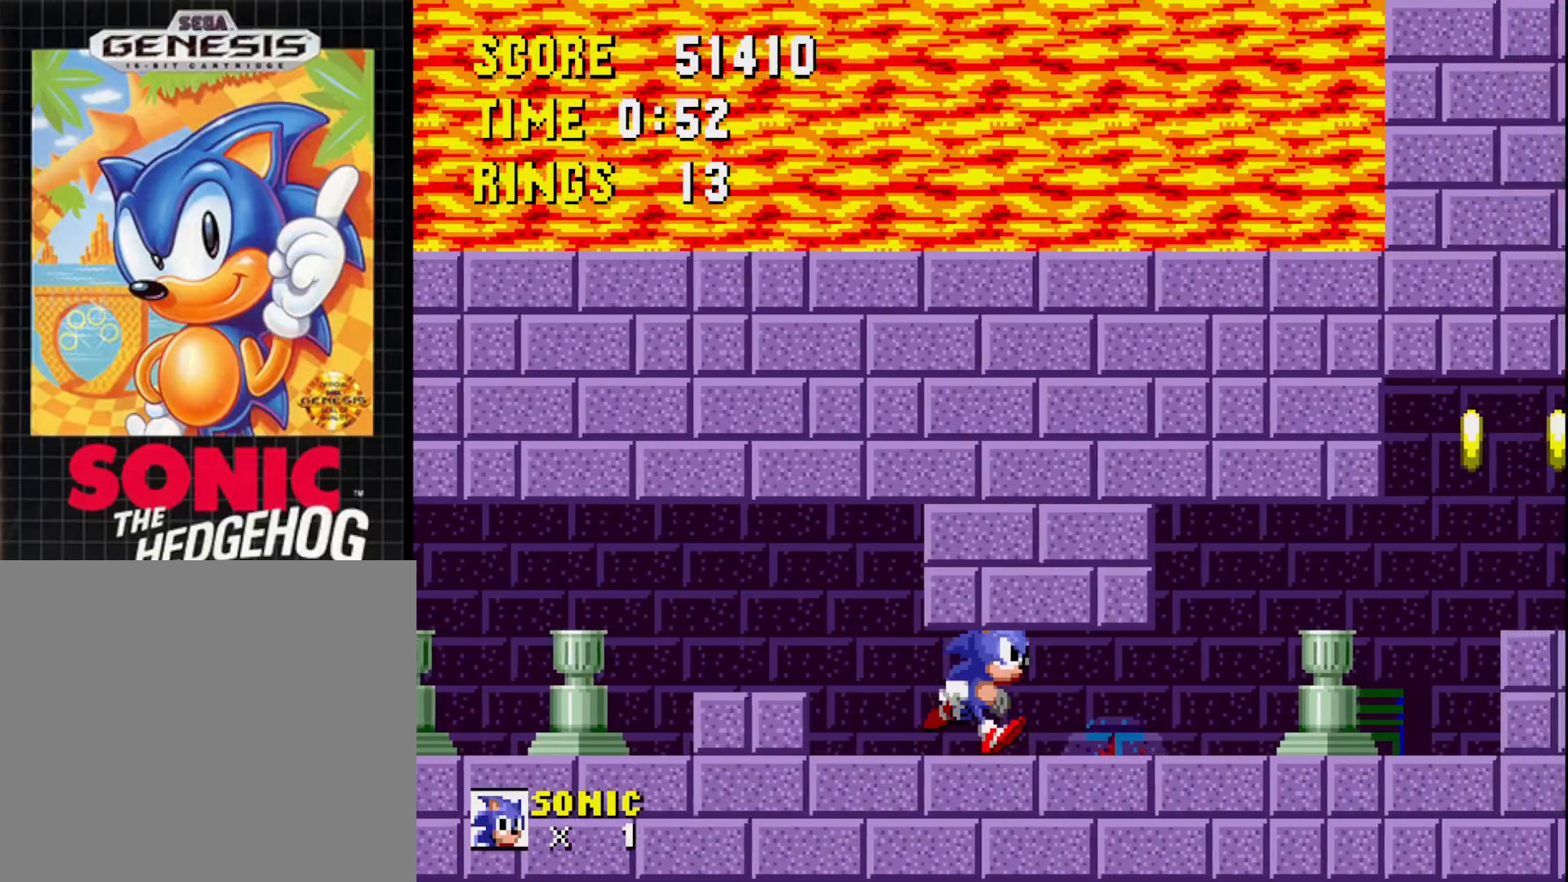
{"buttons": ["DPAD_RIGHT"], "right_stick": "center", "events": []}
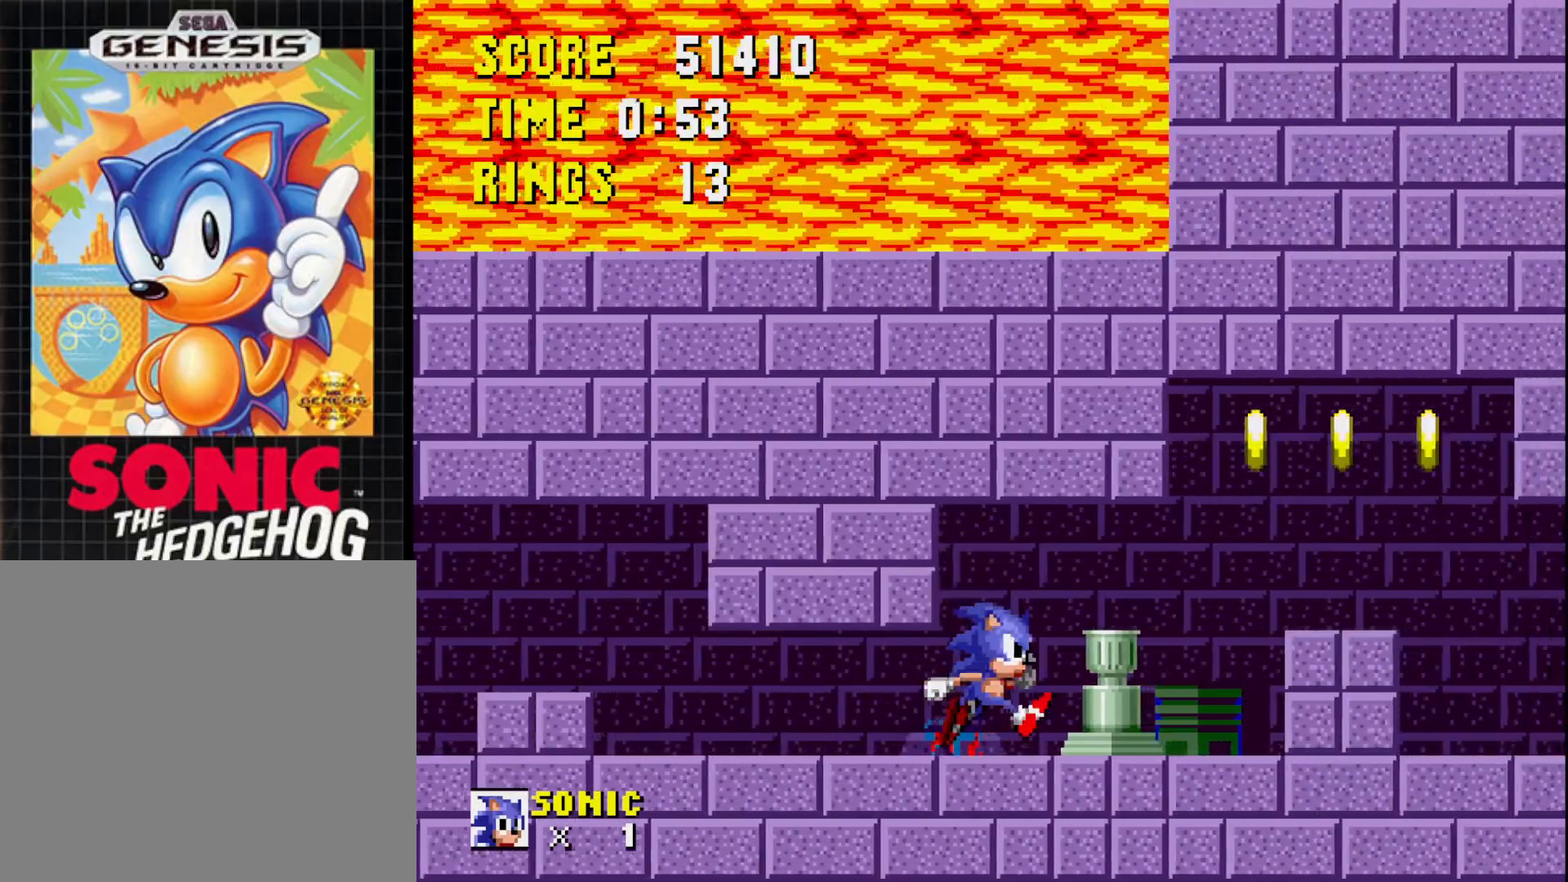
{"buttons": ["DPAD_RIGHT"], "right_stick": "center", "events": [[183, "A", "down"], [317, "A", "up"]]}
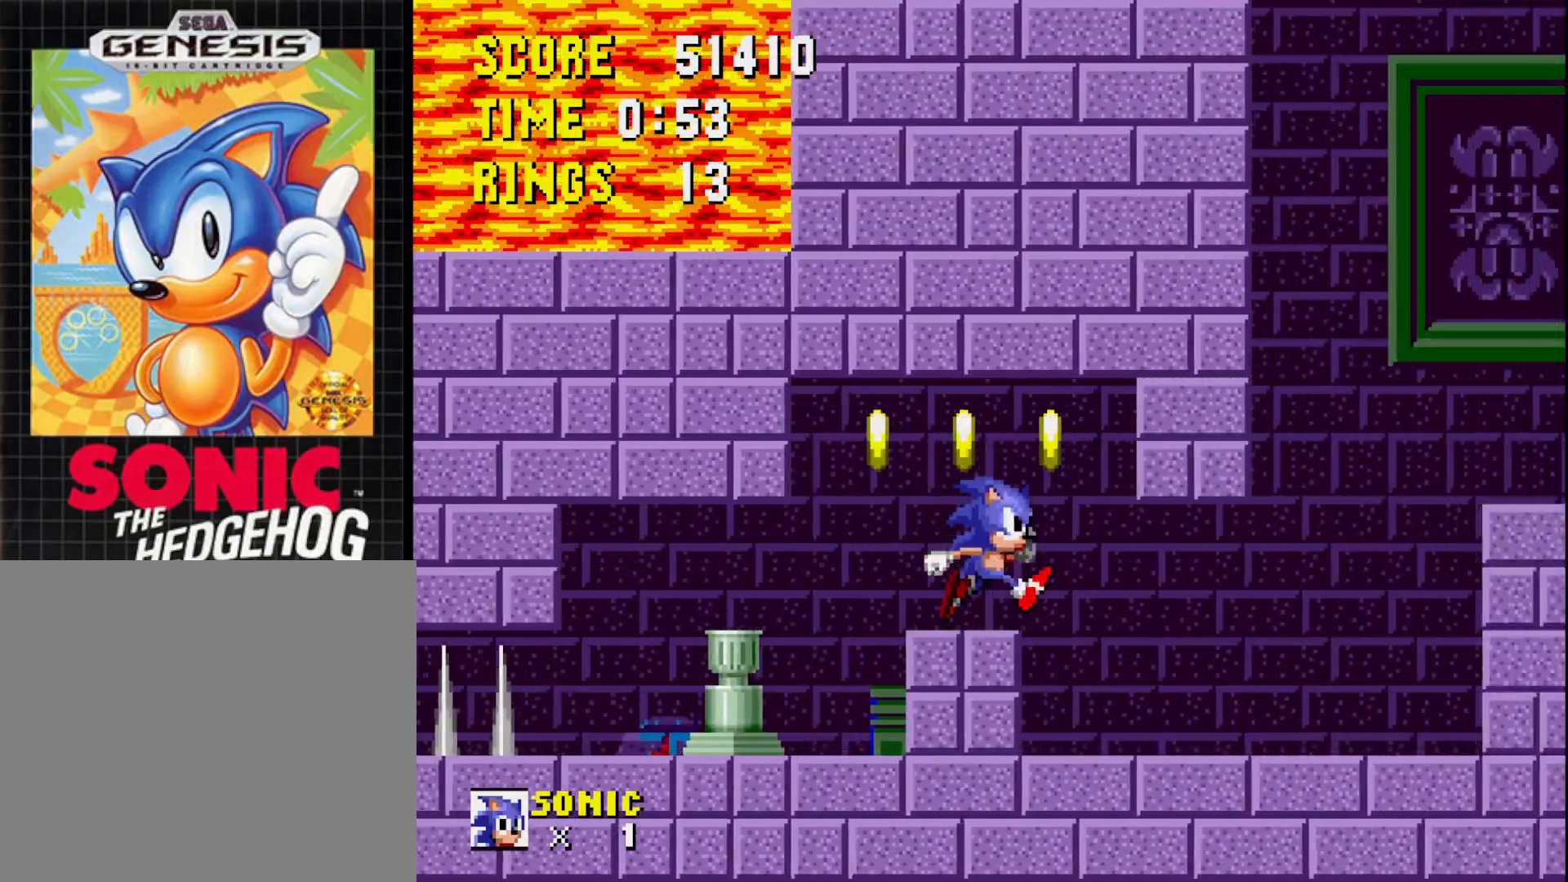
{"buttons": ["A", "DPAD_RIGHT"], "right_stick": "center", "events": [[233, "DPAD_RIGHT", "up"], [350, "A", "down"], [500, "DPAD_RIGHT", "down"]]}
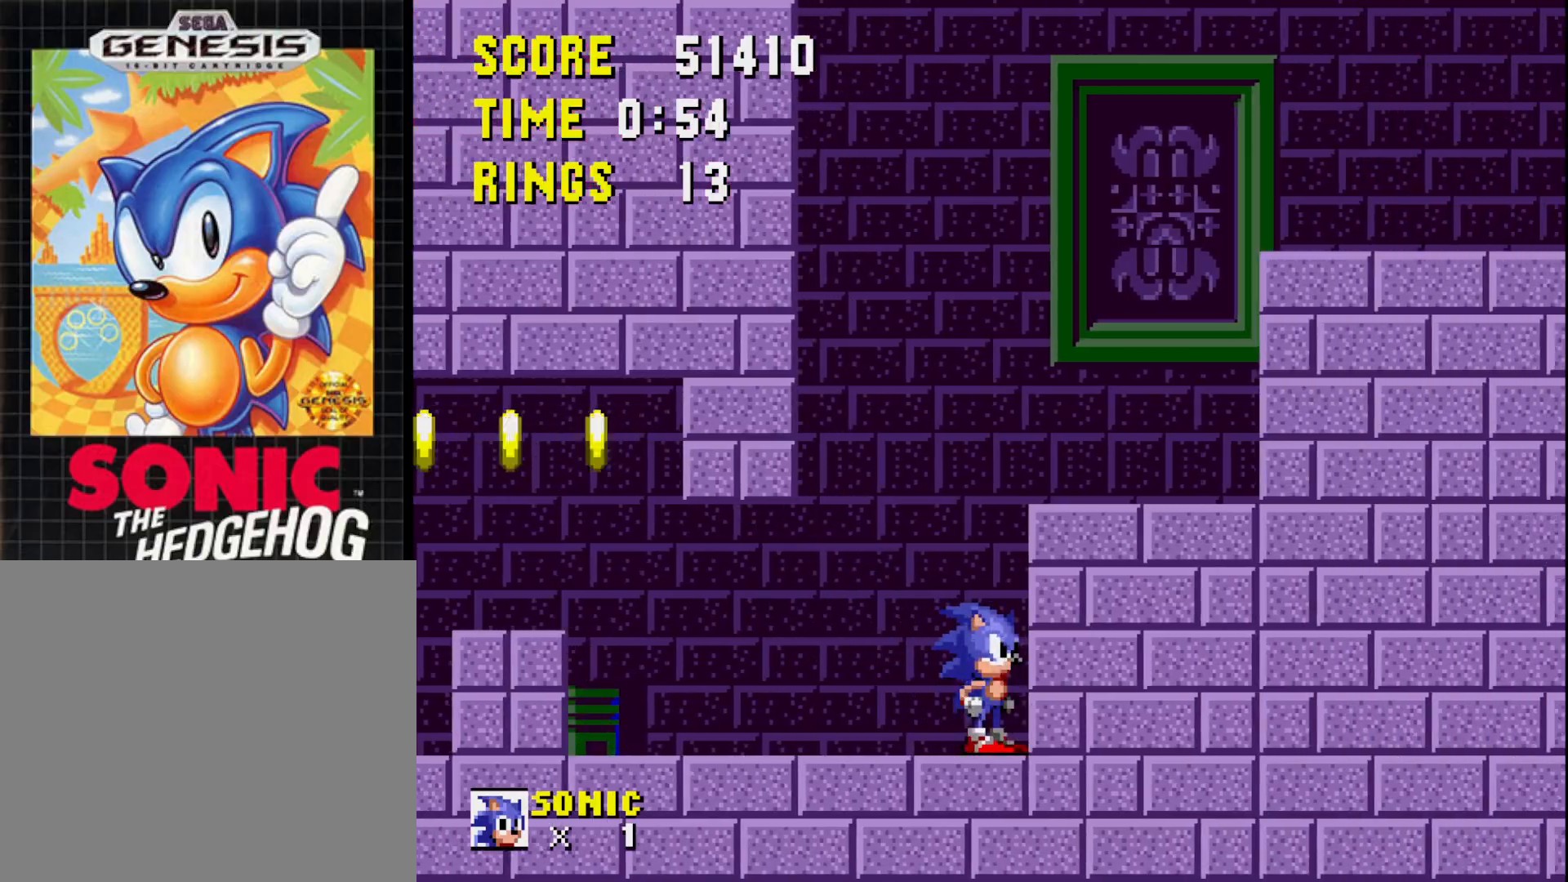
{"buttons": ["DPAD_RIGHT"], "right_stick": "center", "events": [[133, "A", "up"], [183, "A", "down"], [400, "A", "up"]]}